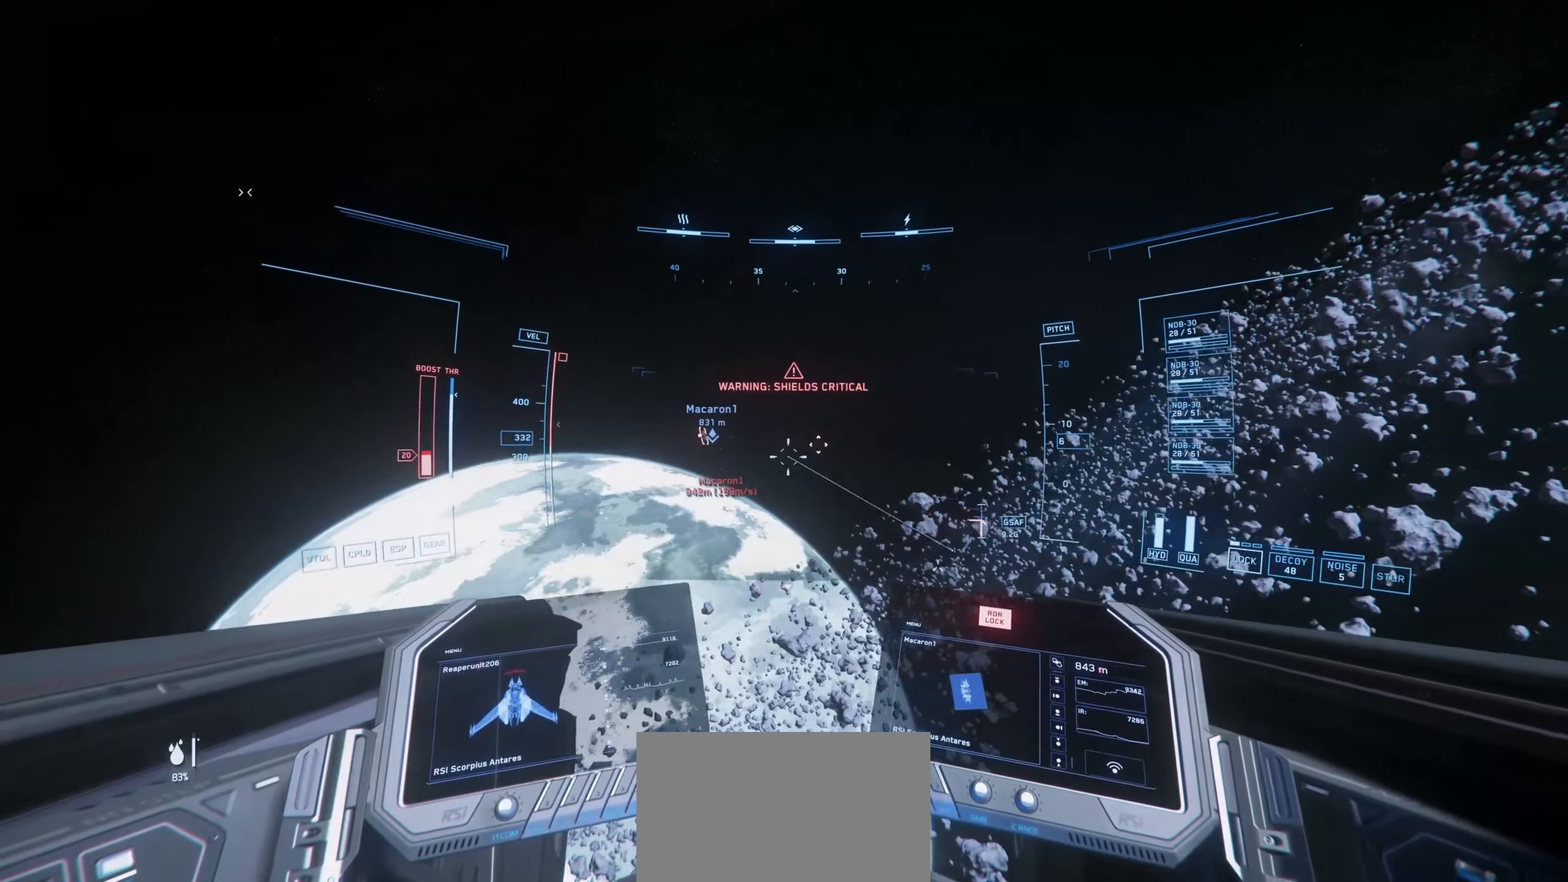
Gameplay with keyboard and mouse; each line is a JSON object with the keys and mouse buttons held at the frame after it. "events" lists presses ("down") and releases ("up") of "1", "2", "3", "4", "5", "a", "alt", "c", "caps_lock", "ctrl", "d", "e", "f", "g", "q", "r", "s", "shift", "space", "t", "tab", "v", "w", "x", "z", "mouse_left", "mouse_wheel" and "mouse_right" between this image and that frame as [ms after this image, input, new state], when the widget could be followed in between. "mouse_left", "mouse_wheel", "mouse_right" = the "left", "wheel", "right" buttons of the "mouse" list. No other keys are recorded. "wheel" means that the mouse wheel is clicked or scrolled. "mouse_move" is the direction in which the mouse moves at that frame (one of eight, or "still"), when it could be read.
{"keys": ["s", "shift", "space"], "mouse": [], "mouse_move": "up", "events": [[33, "w", "up"], [217, "s", "down"], [334, "shift", "down"]]}
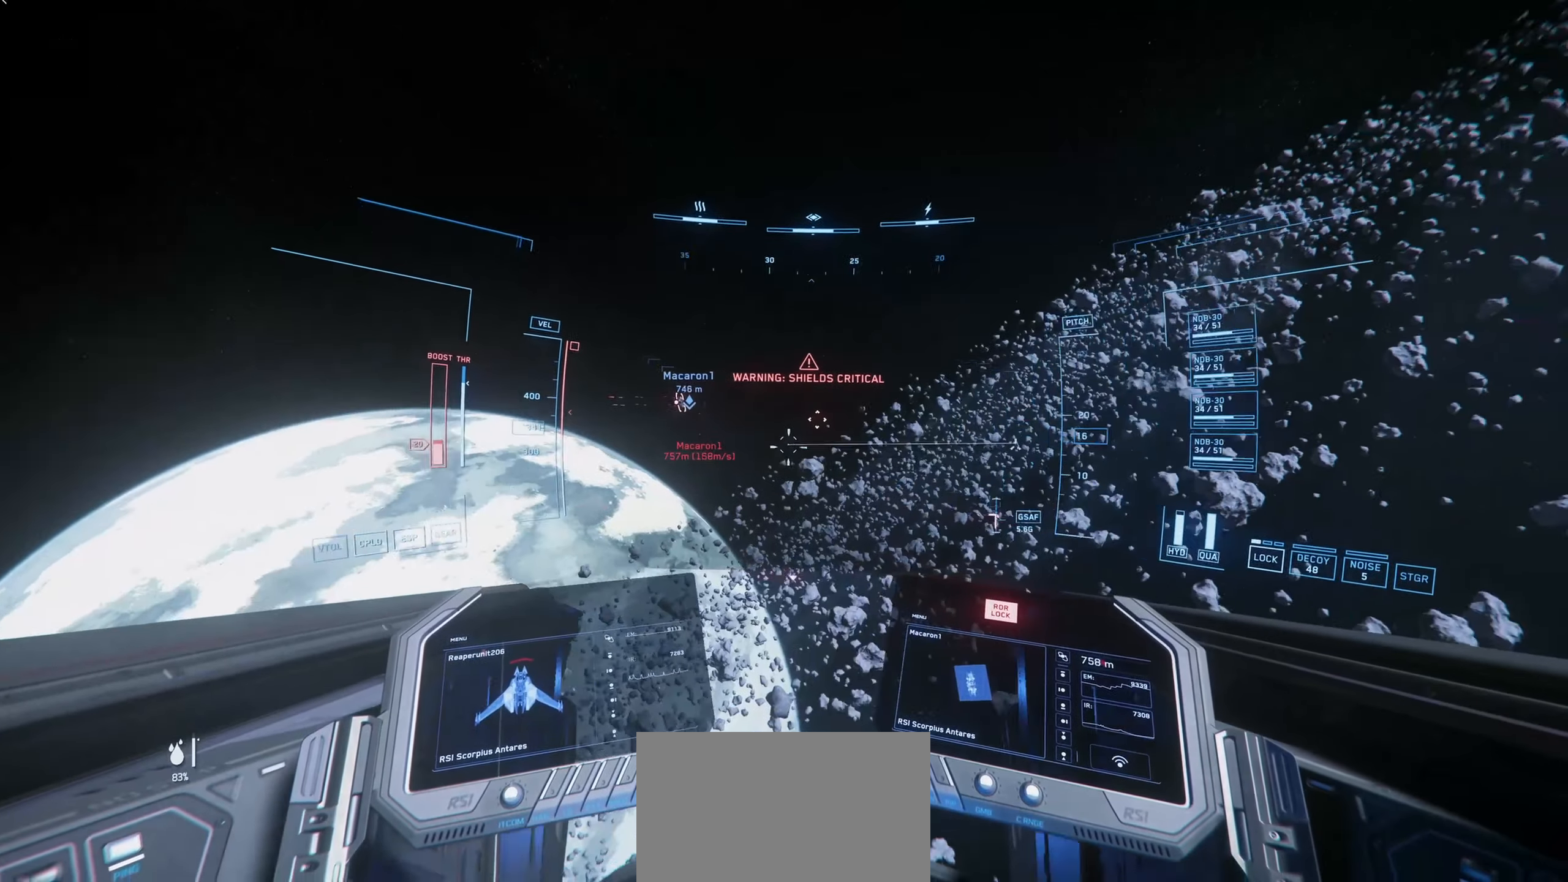
{"keys": ["s", "shift", "space"], "mouse": ["left"], "mouse_move": "right", "events": [[200, "mouse_left", "down"]]}
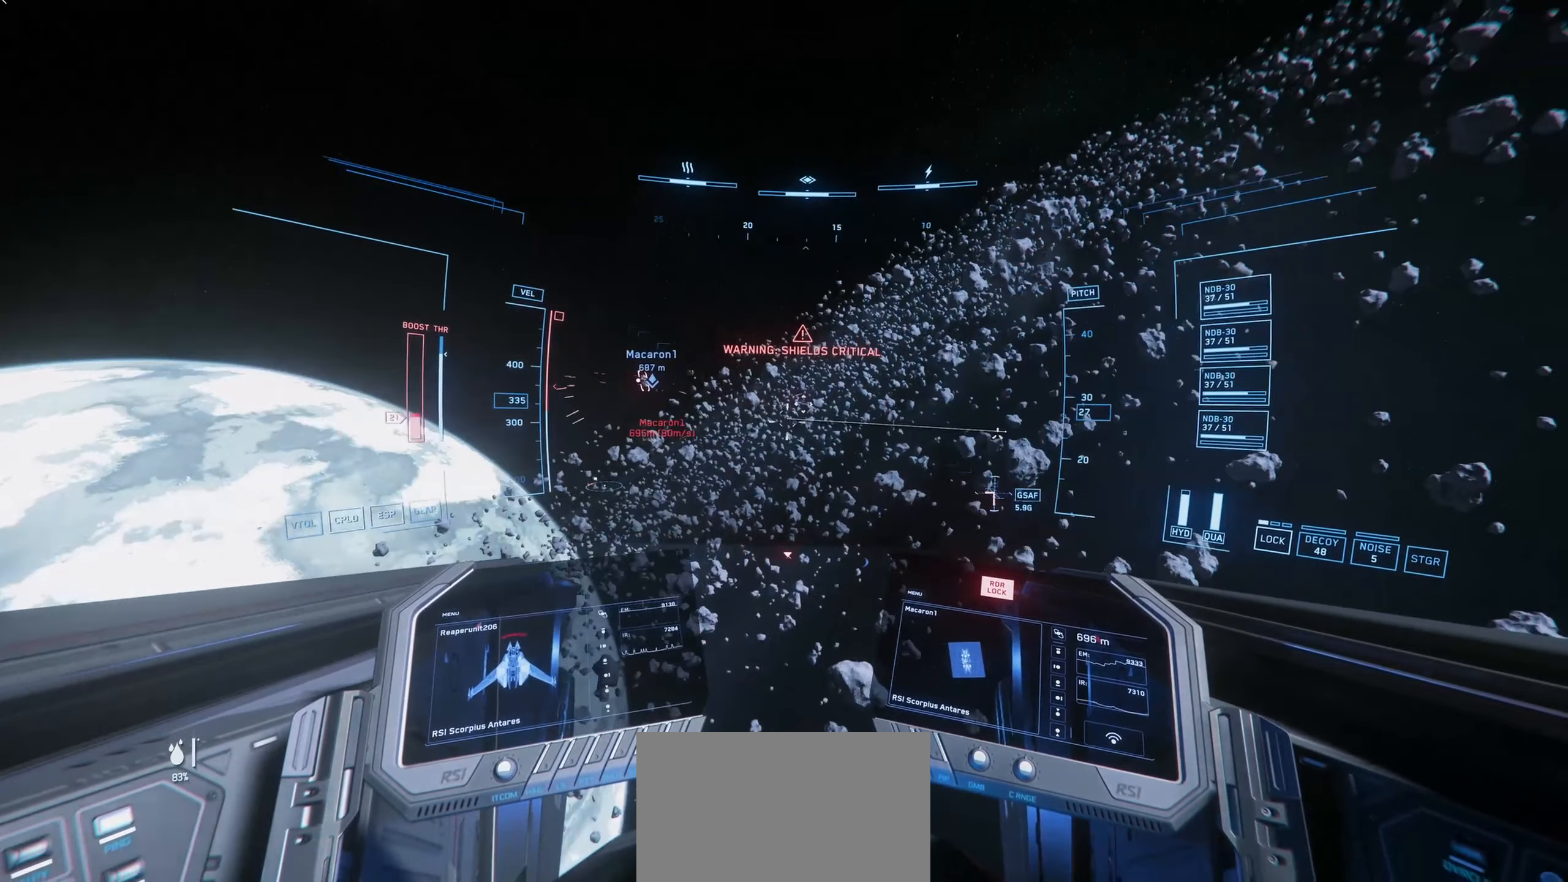
{"keys": ["s", "shift", "space"], "mouse": ["left"], "mouse_move": "down", "events": []}
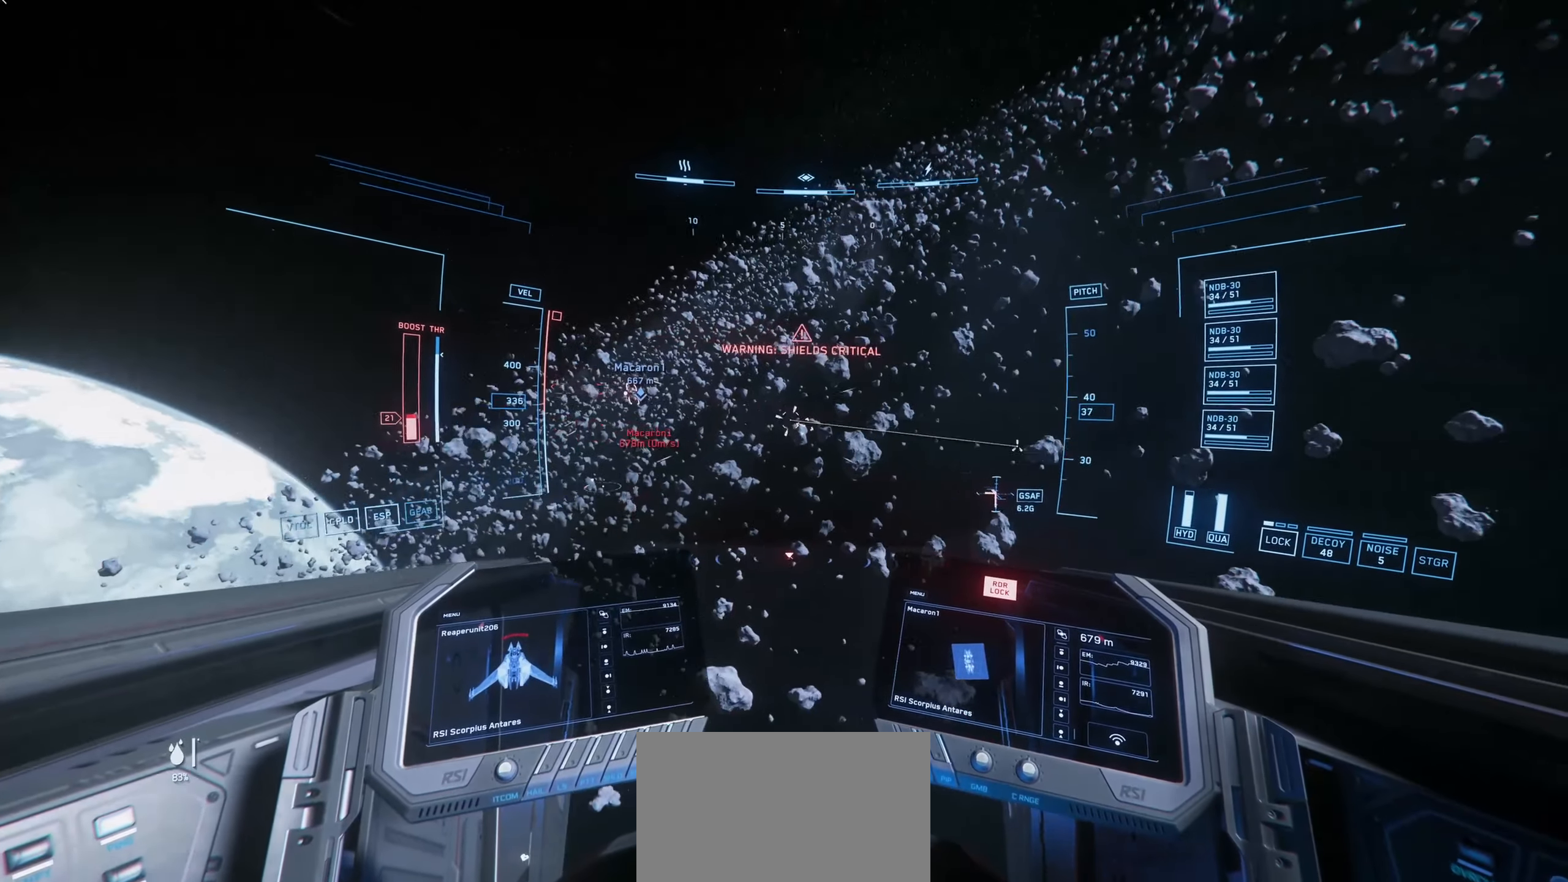
{"keys": ["s", "shift", "space"], "mouse": ["left"], "mouse_move": "up-left", "events": []}
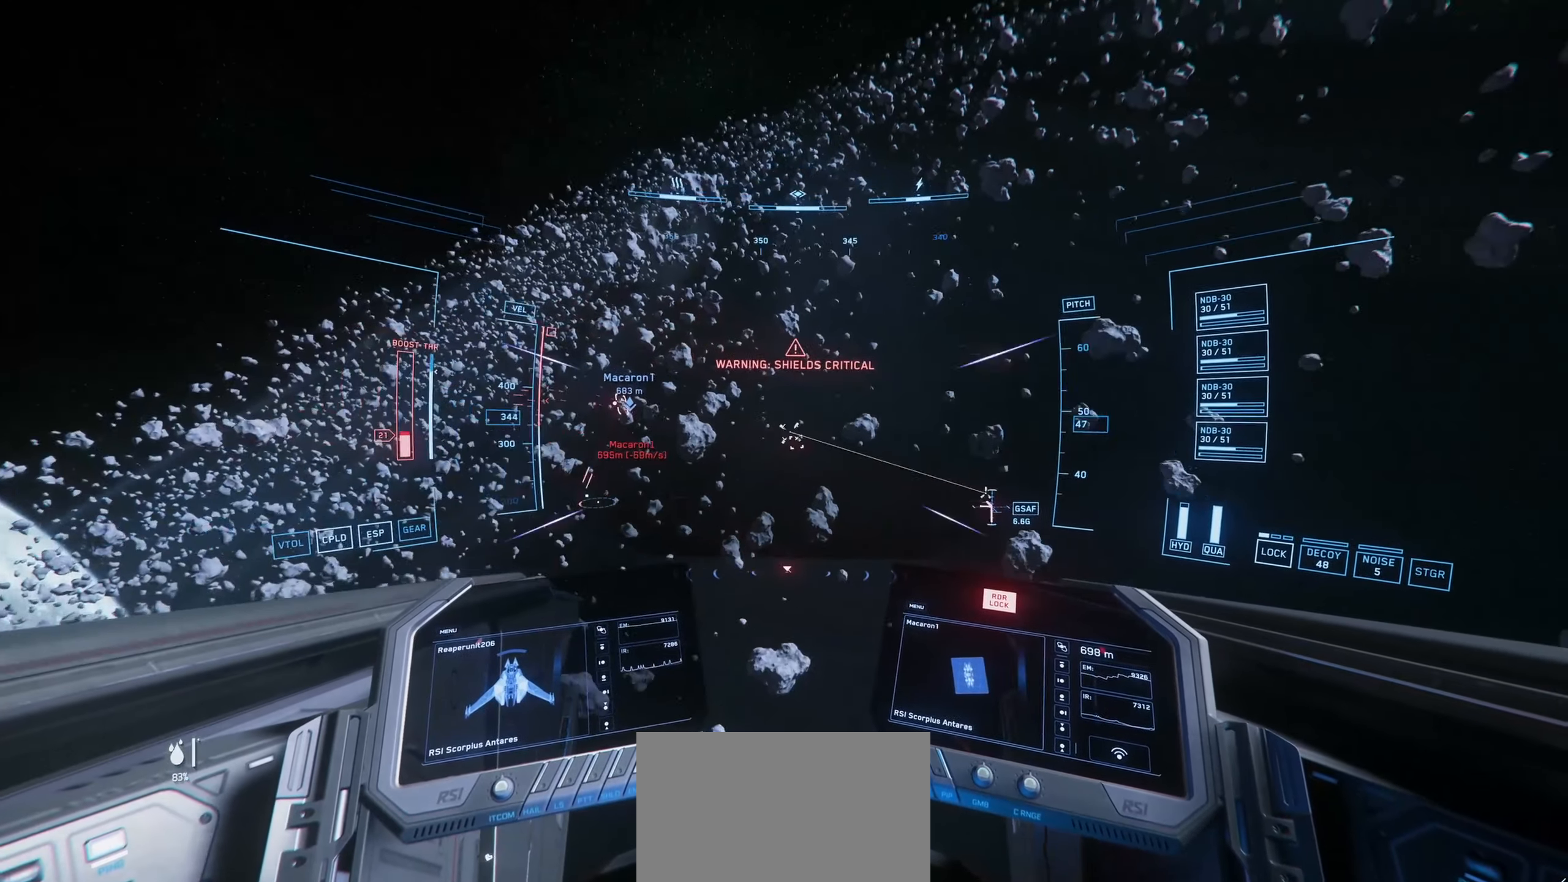
{"keys": ["e", "space", "w"], "mouse": ["left"], "mouse_move": "left", "events": [[284, "e", "down"], [284, "s", "up"], [417, "shift", "up"], [484, "w", "down"]]}
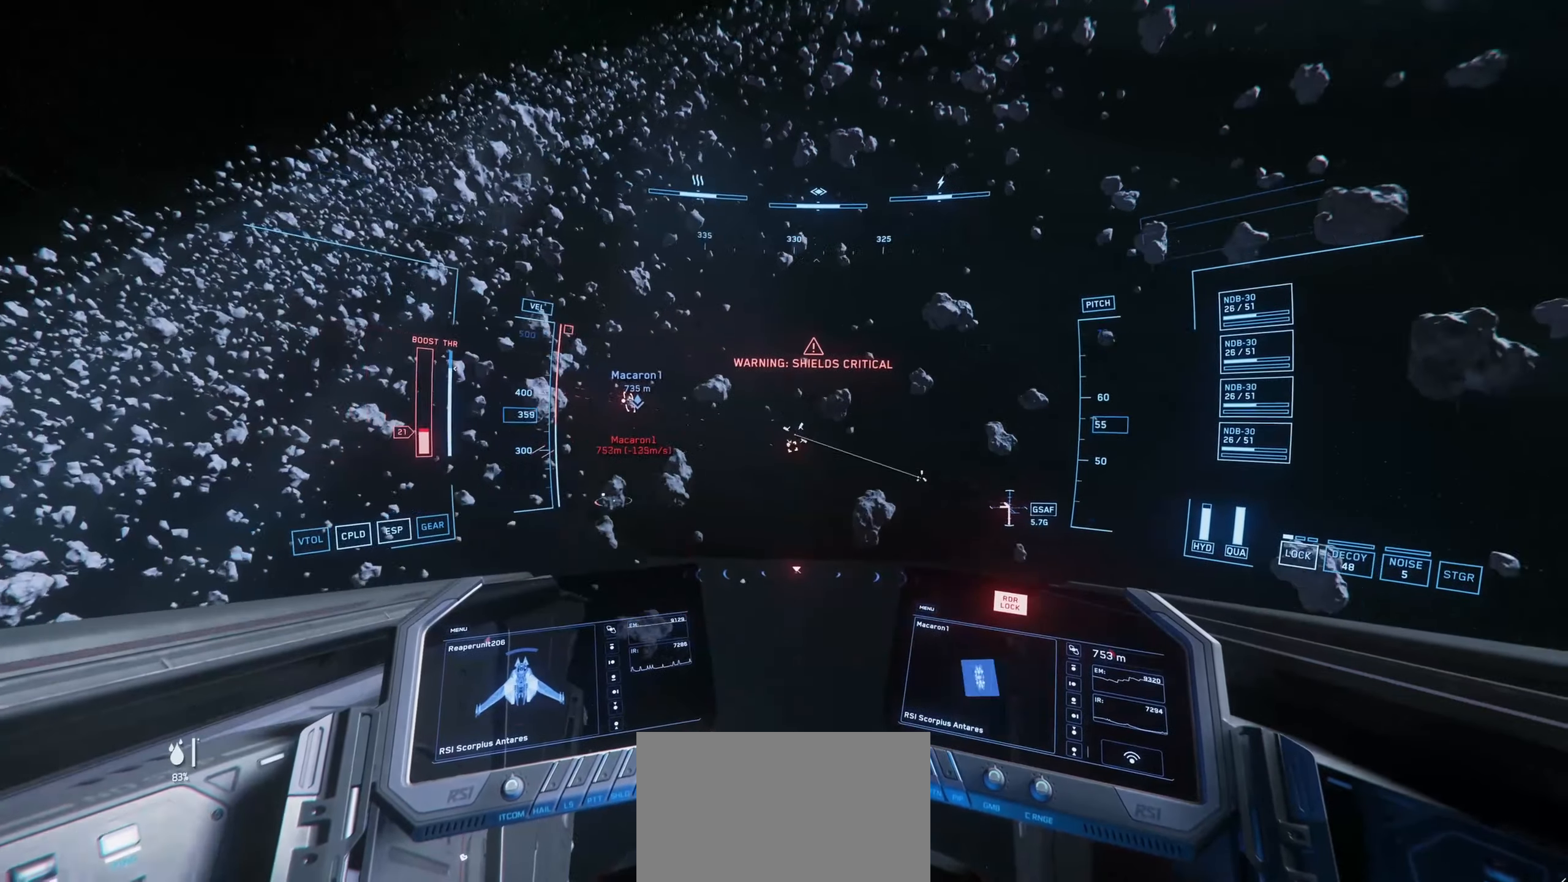
{"keys": ["shift", "space", "w"], "mouse": ["left"], "mouse_move": "up", "events": [[66, "shift", "down"], [116, "e", "up"]]}
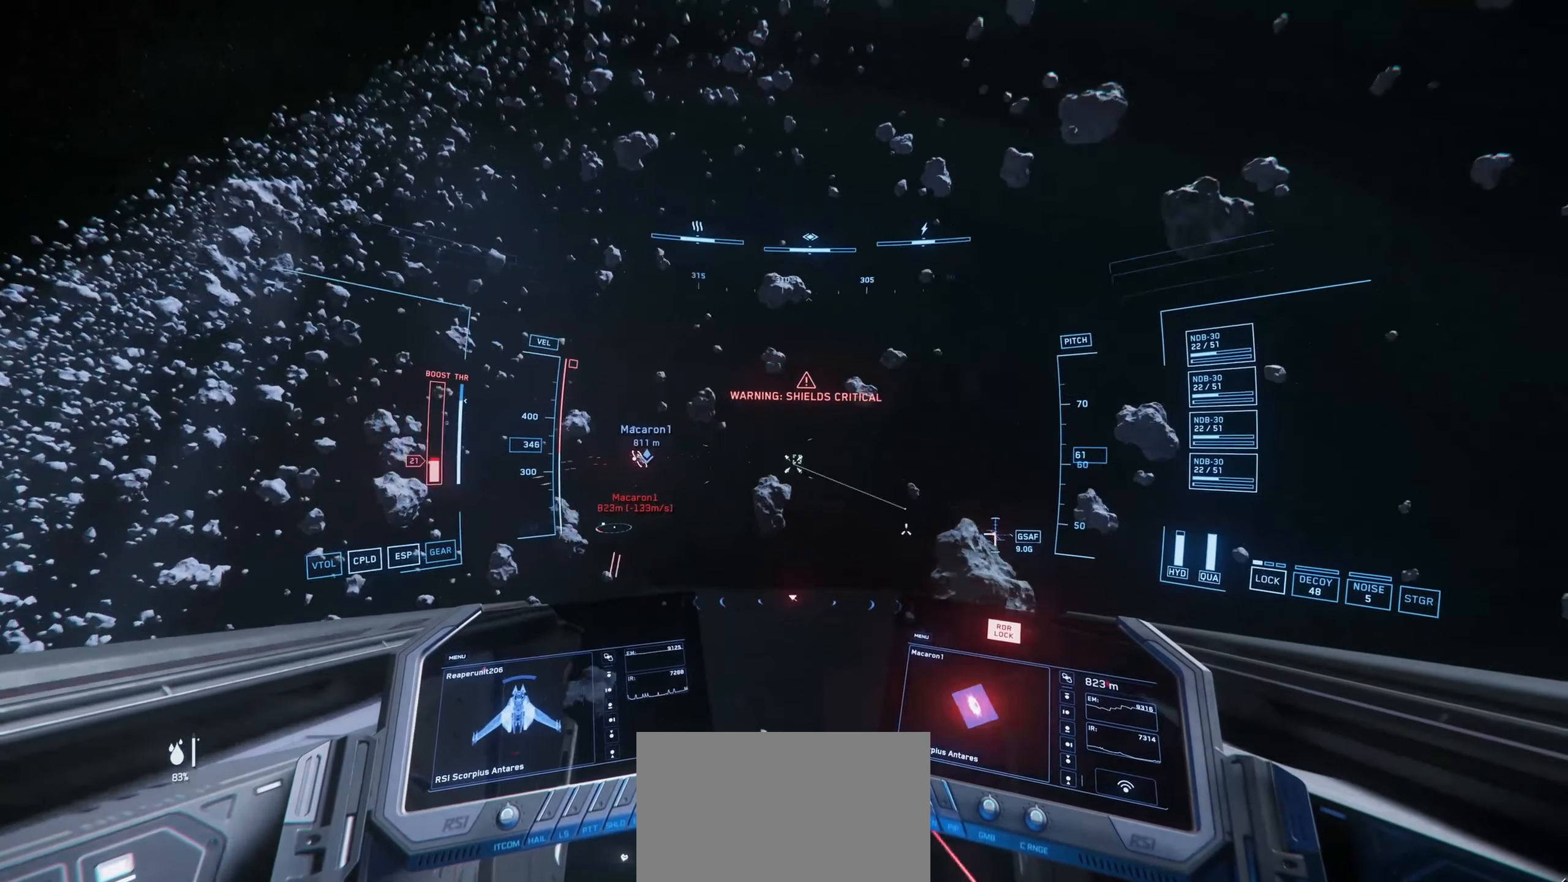
{"keys": ["shift", "space", "w"], "mouse": ["left"], "mouse_move": "down", "events": []}
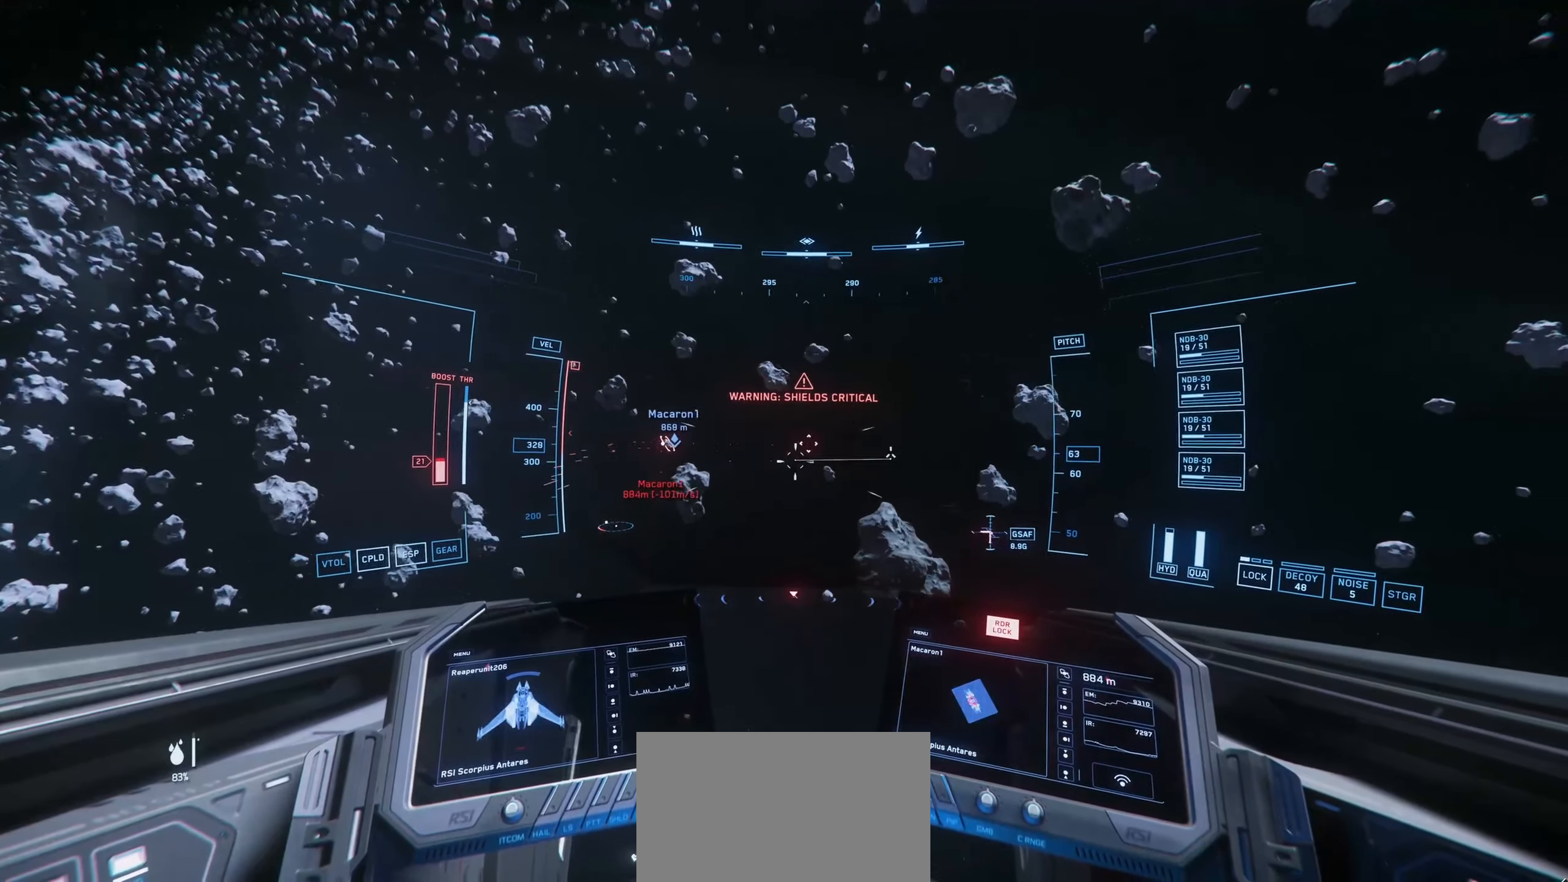
{"keys": ["e", "shift", "space", "w"], "mouse": ["left"], "mouse_move": "still", "events": [[283, "e", "down"]]}
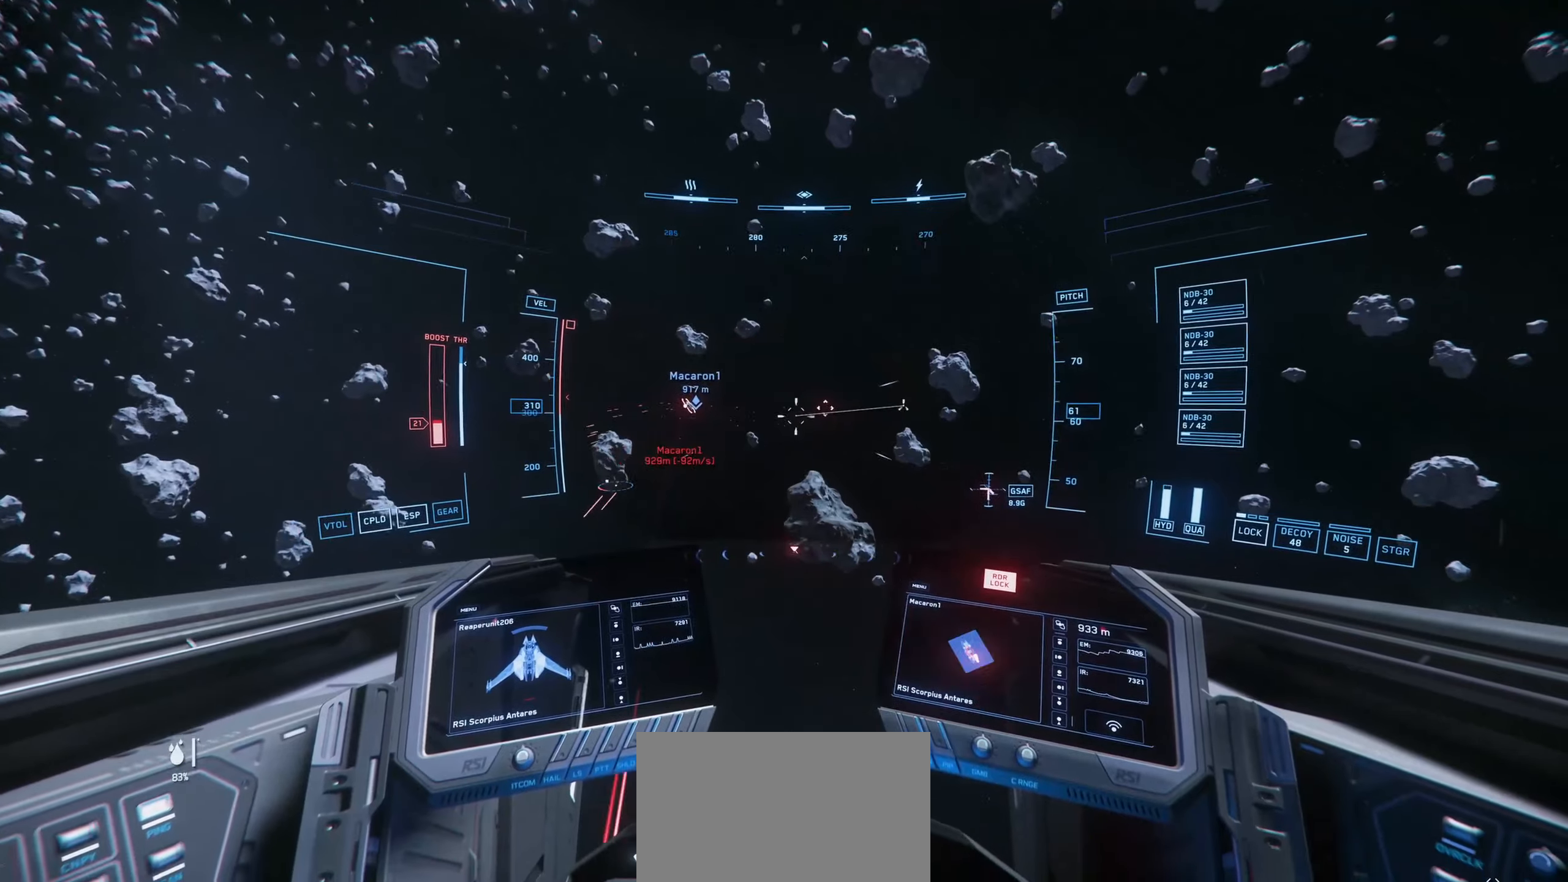
{"keys": ["shift", "space", "w"], "mouse": ["left"], "mouse_move": "left", "events": [[117, "e", "up"]]}
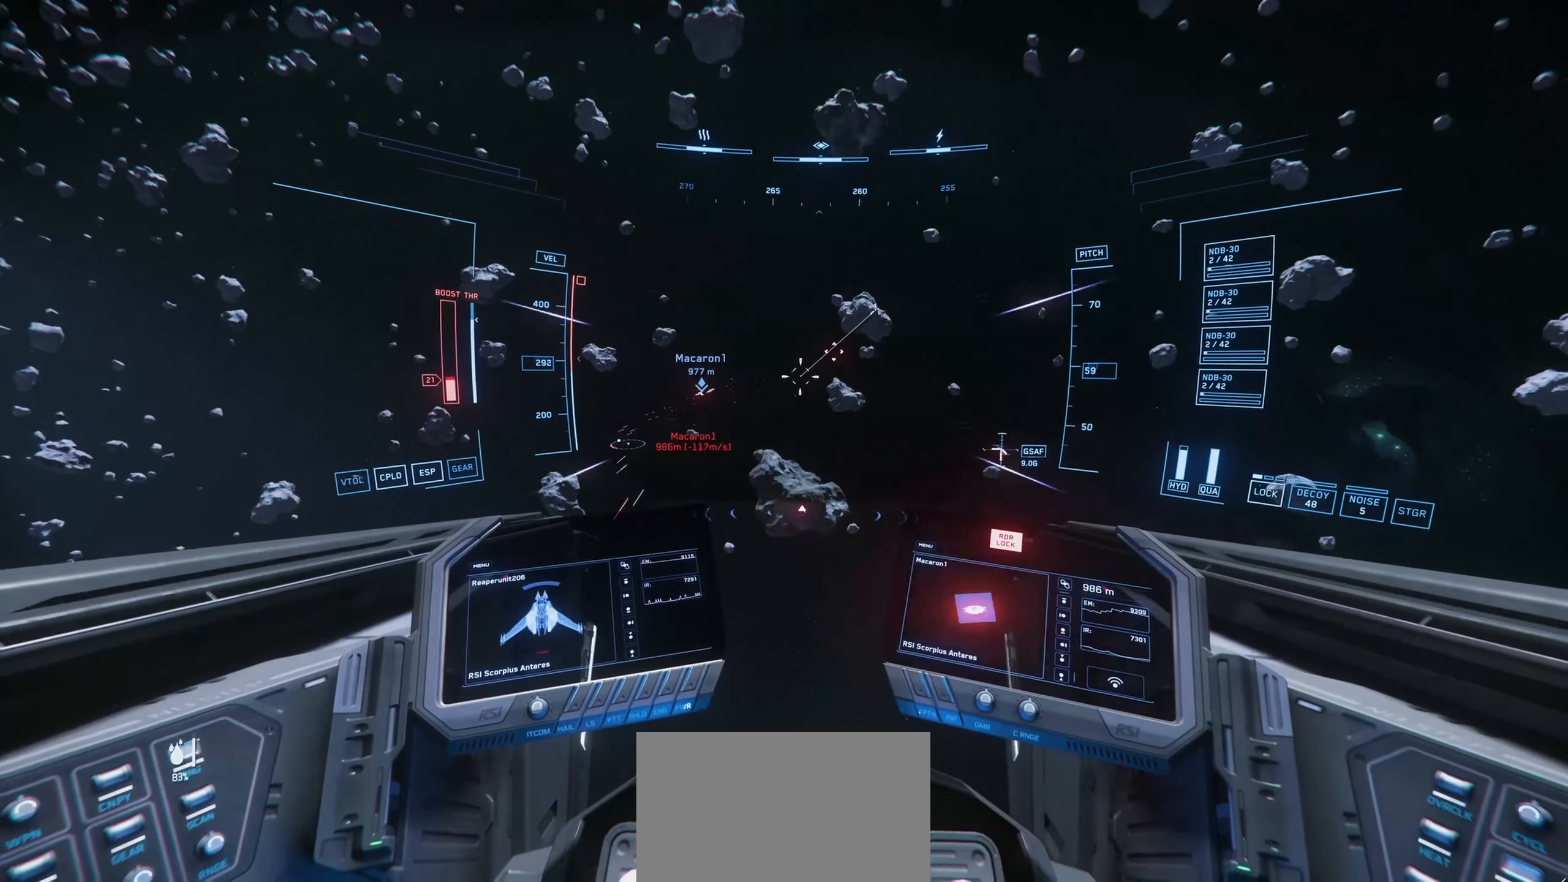
{"keys": ["shift", "space", "w"], "mouse": ["left"], "mouse_move": "down", "events": []}
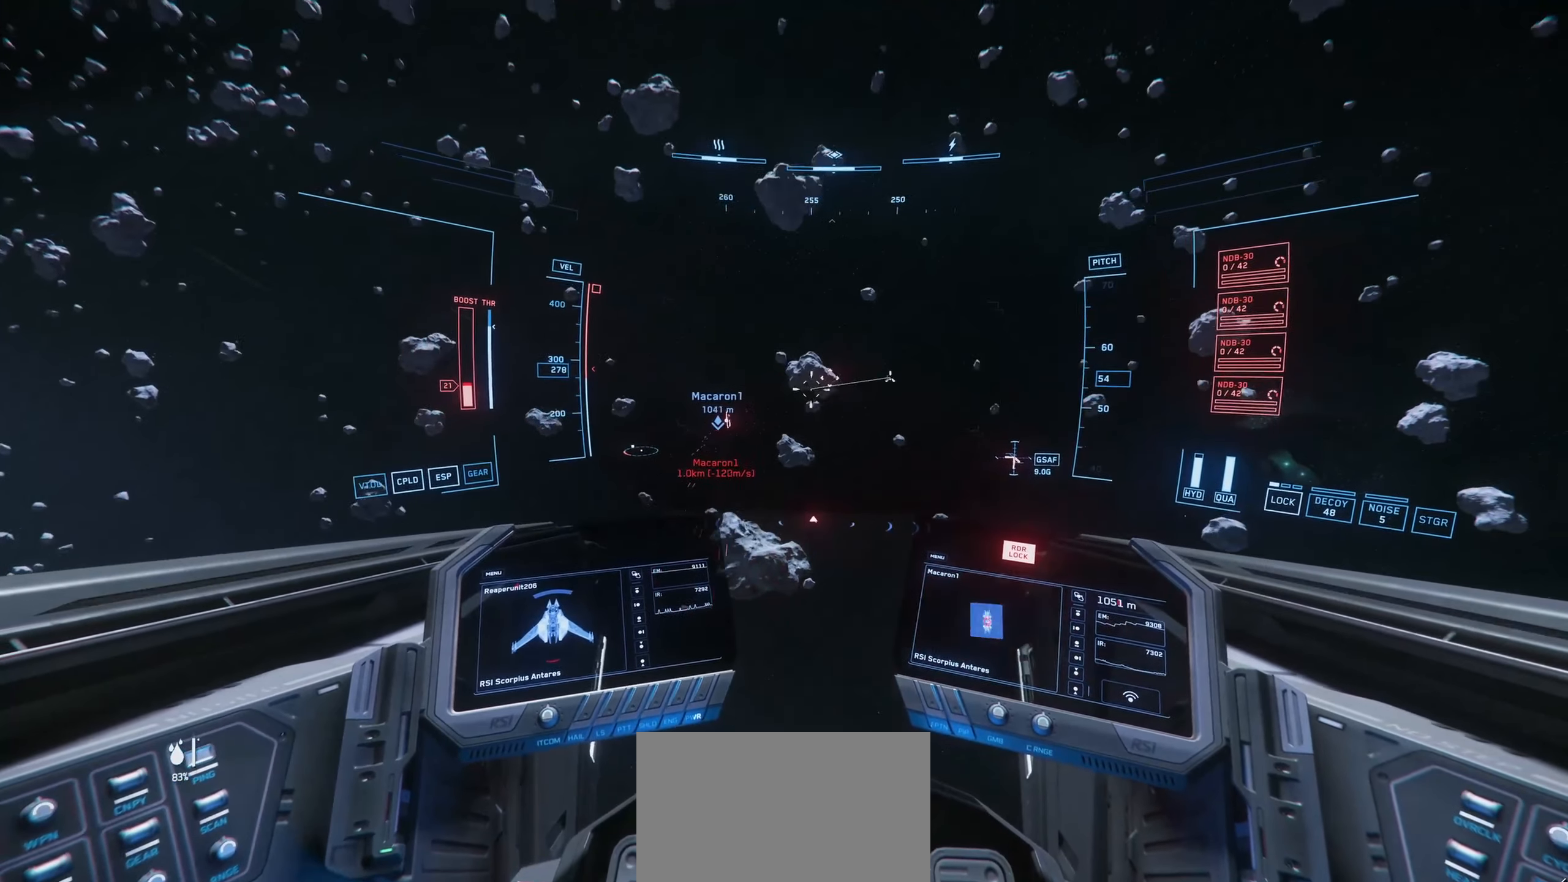
{"keys": ["e", "space", "w"], "mouse": [], "mouse_move": "left", "events": [[17, "mouse_left", "up"], [251, "shift", "up"], [484, "e", "down"]]}
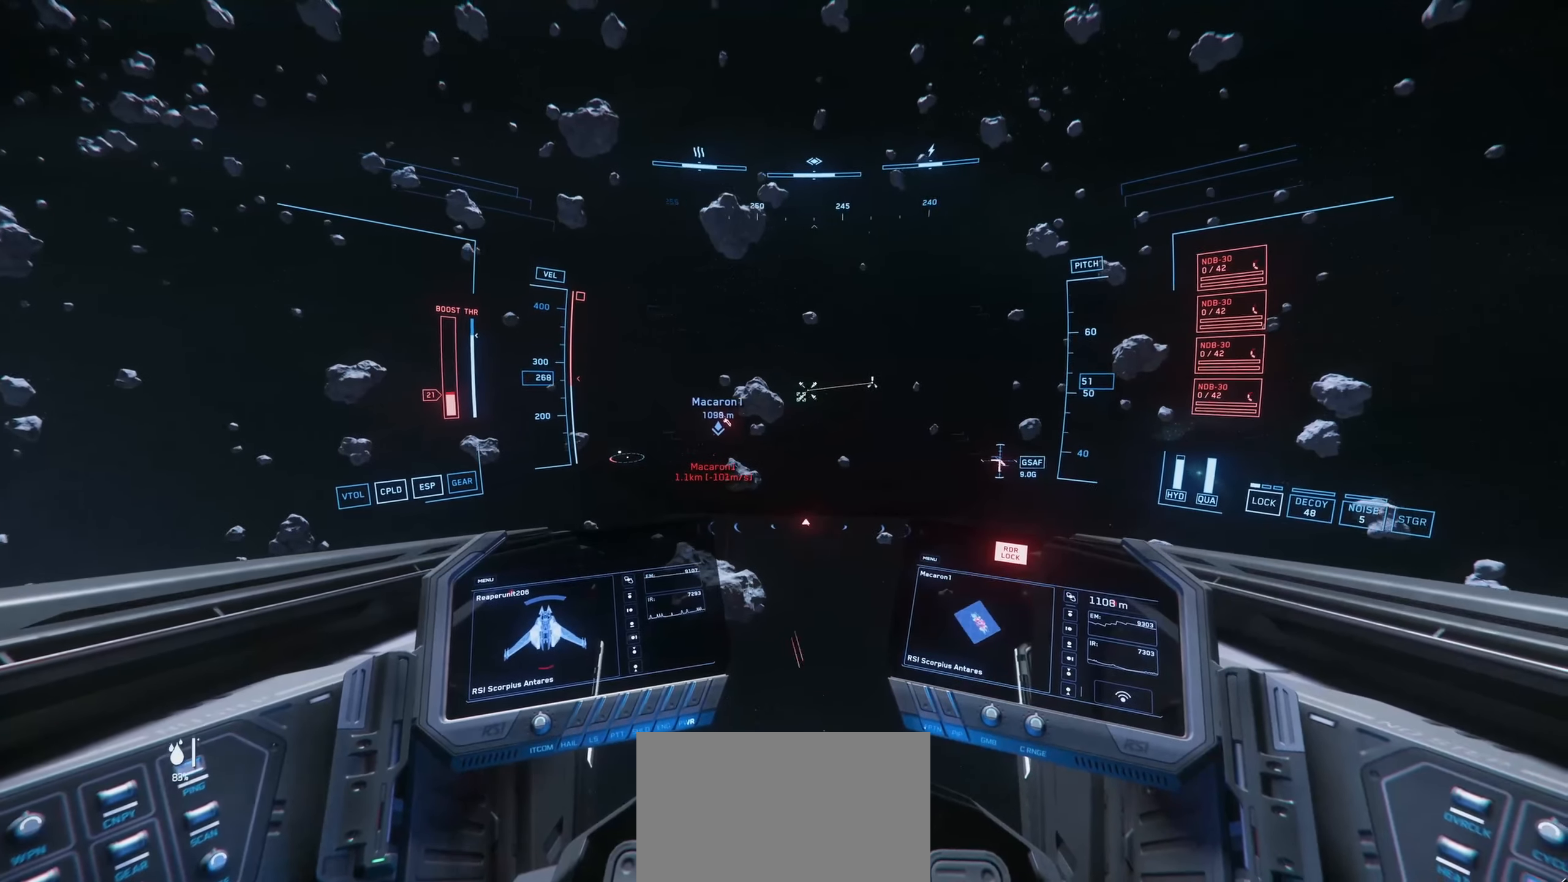
{"keys": ["w"], "mouse": [], "mouse_move": "left", "events": [[250, "space", "up"], [467, "e", "up"]]}
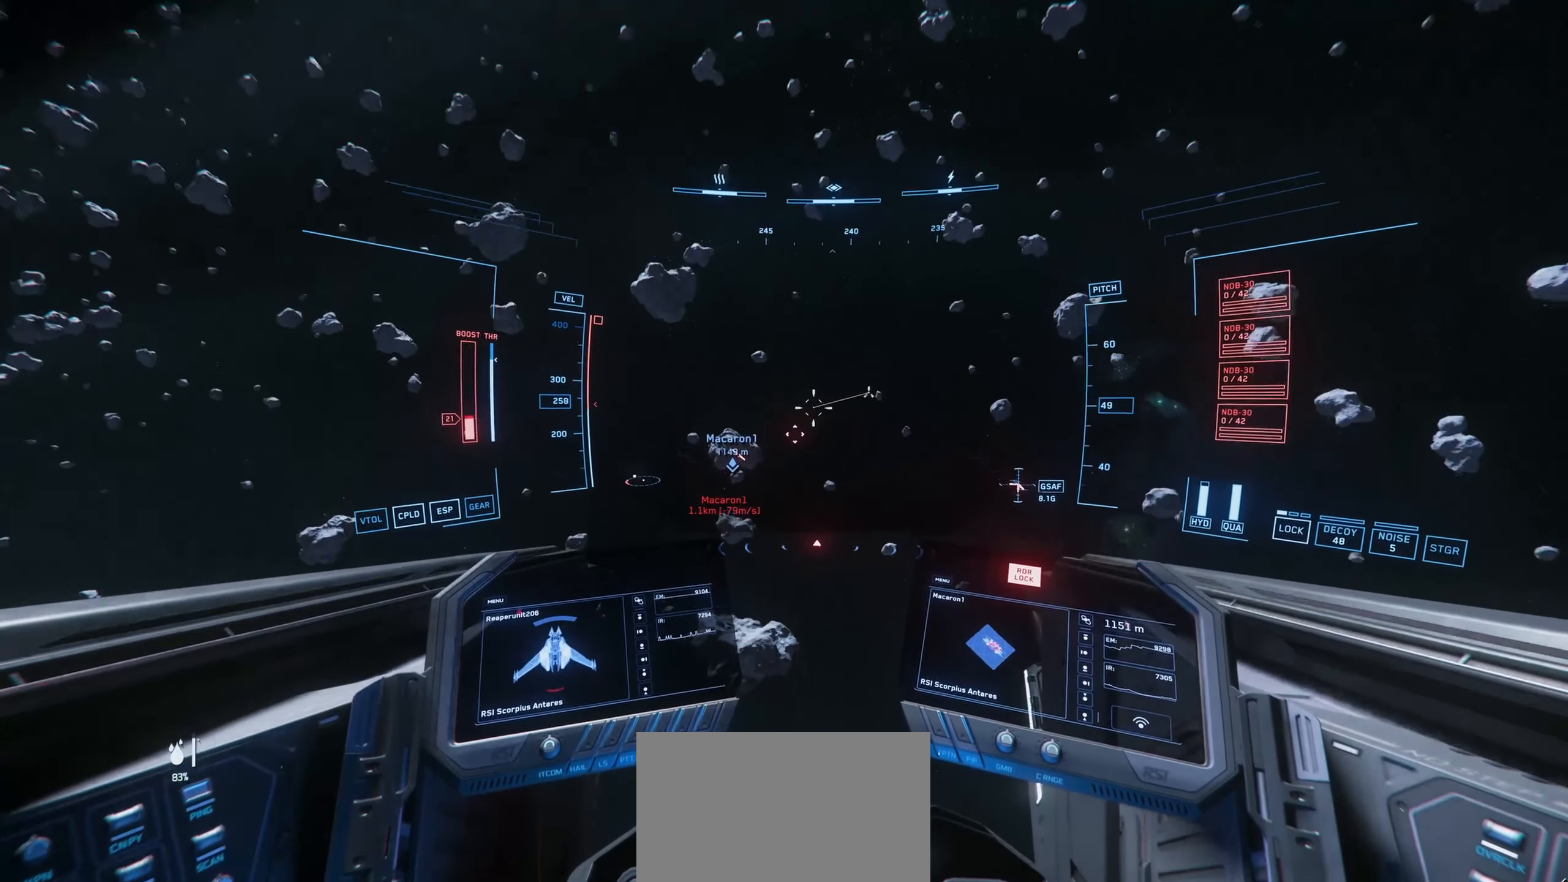
{"keys": ["w"], "mouse": [], "mouse_move": "up", "events": []}
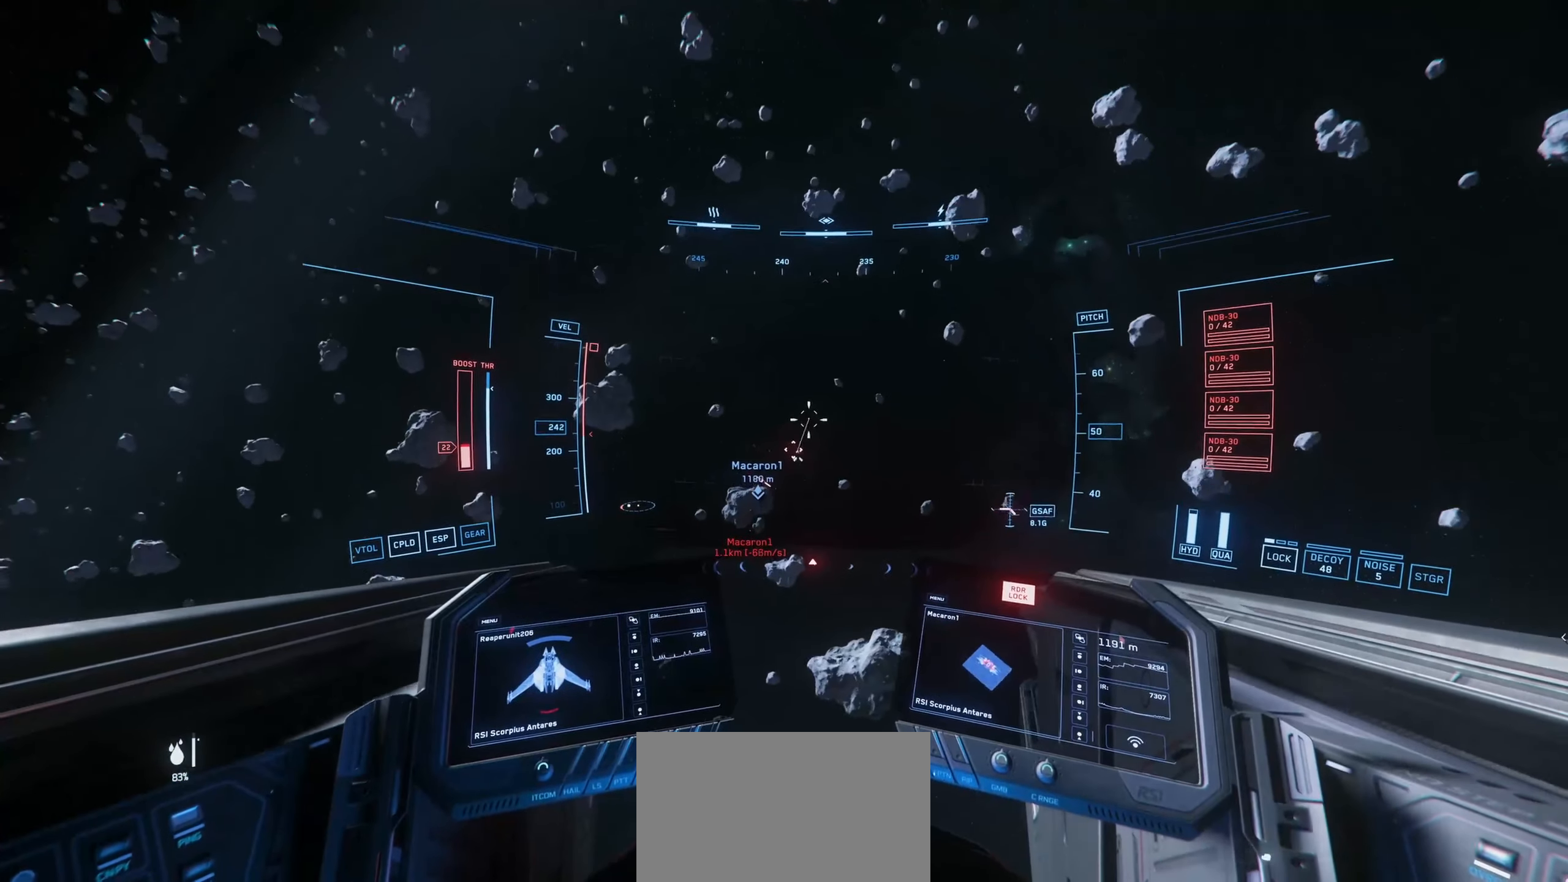
{"keys": ["w"], "mouse": [], "mouse_move": "down-right", "events": [[317, "1", "down"], [467, "1", "up"]]}
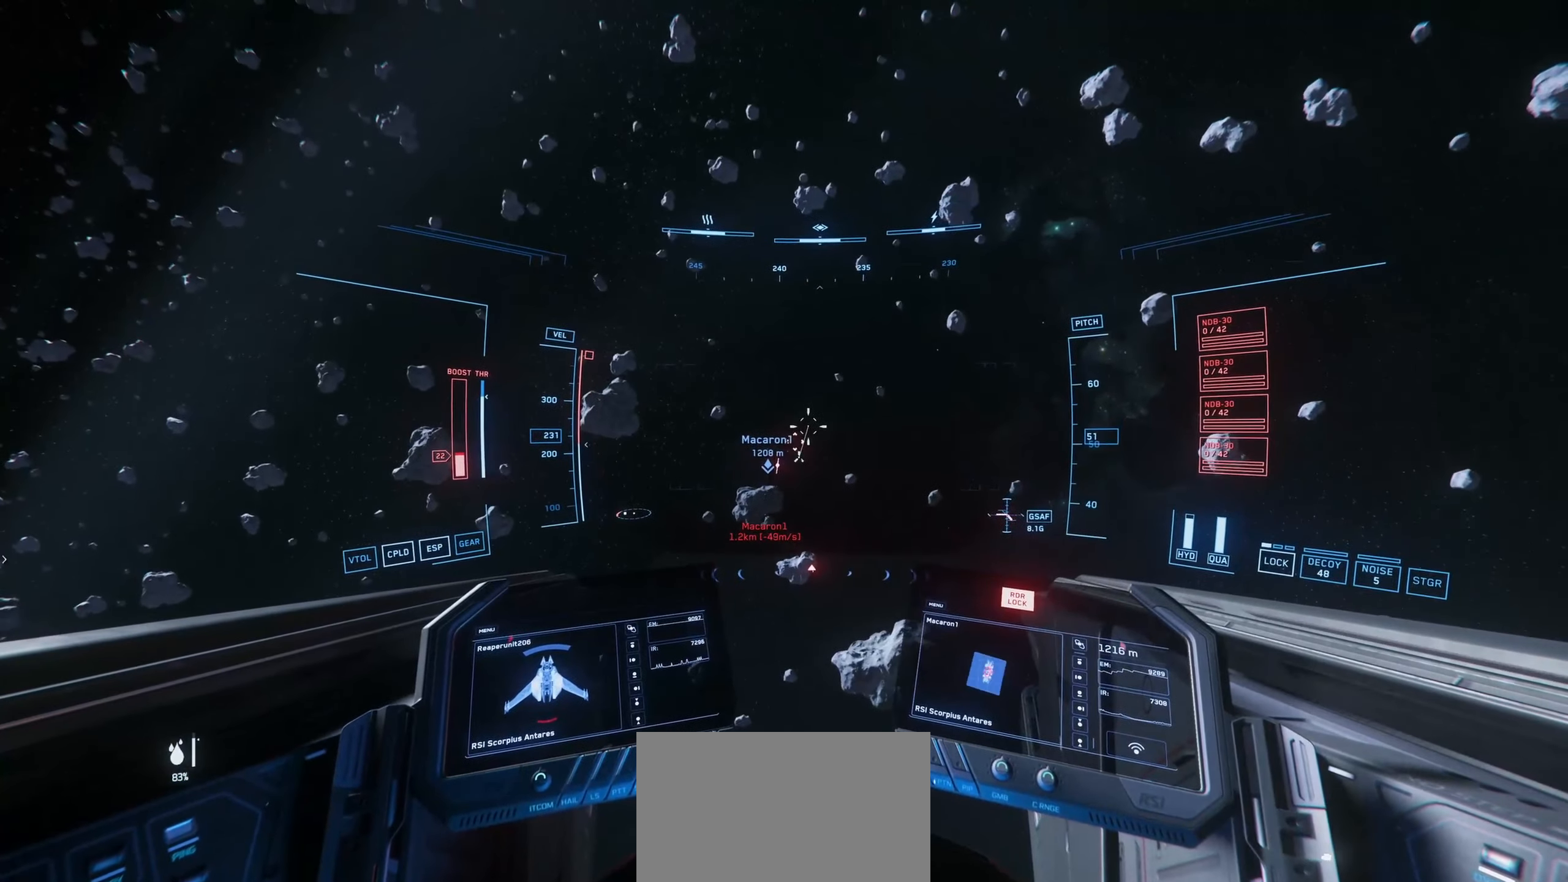
{"keys": ["w"], "mouse": [], "mouse_move": "up", "events": []}
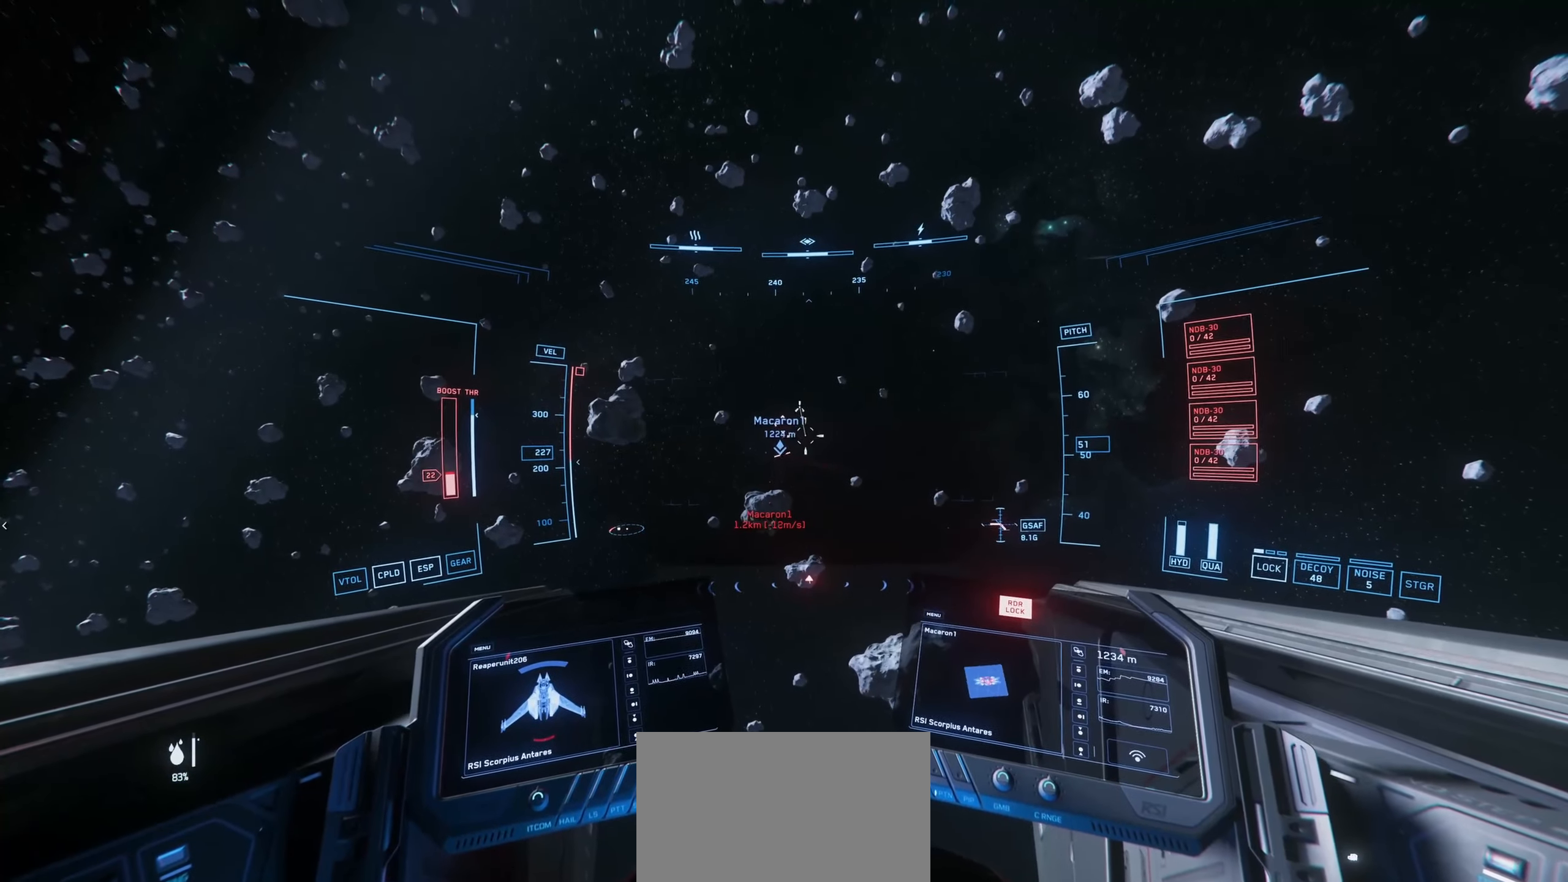
{"keys": ["w"], "mouse": [], "mouse_move": "up", "events": []}
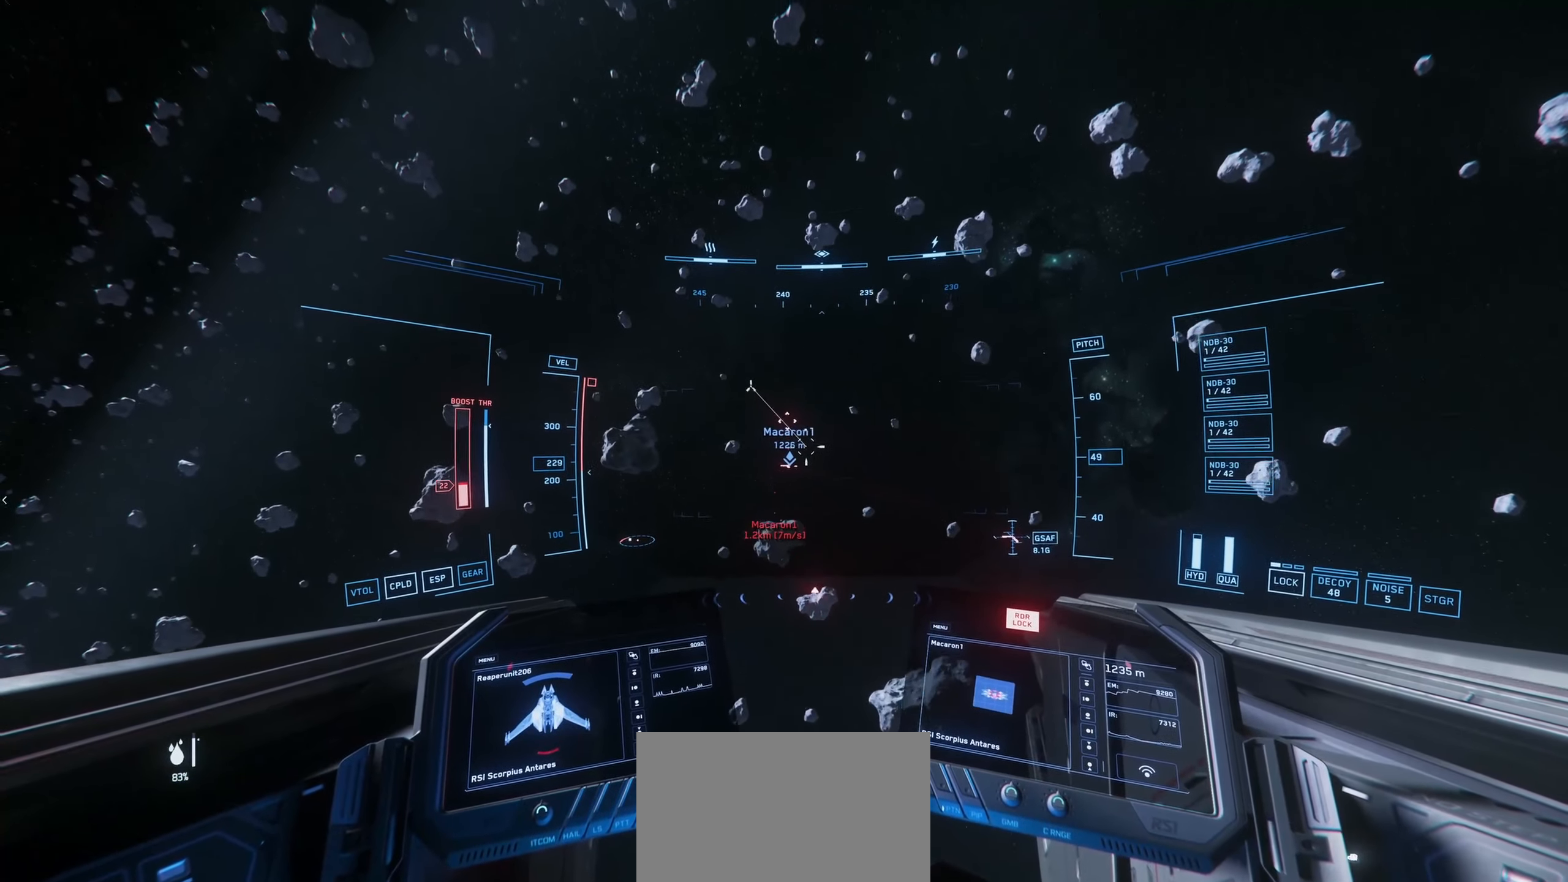
{"keys": ["w"], "mouse": [], "mouse_move": "up-right", "events": []}
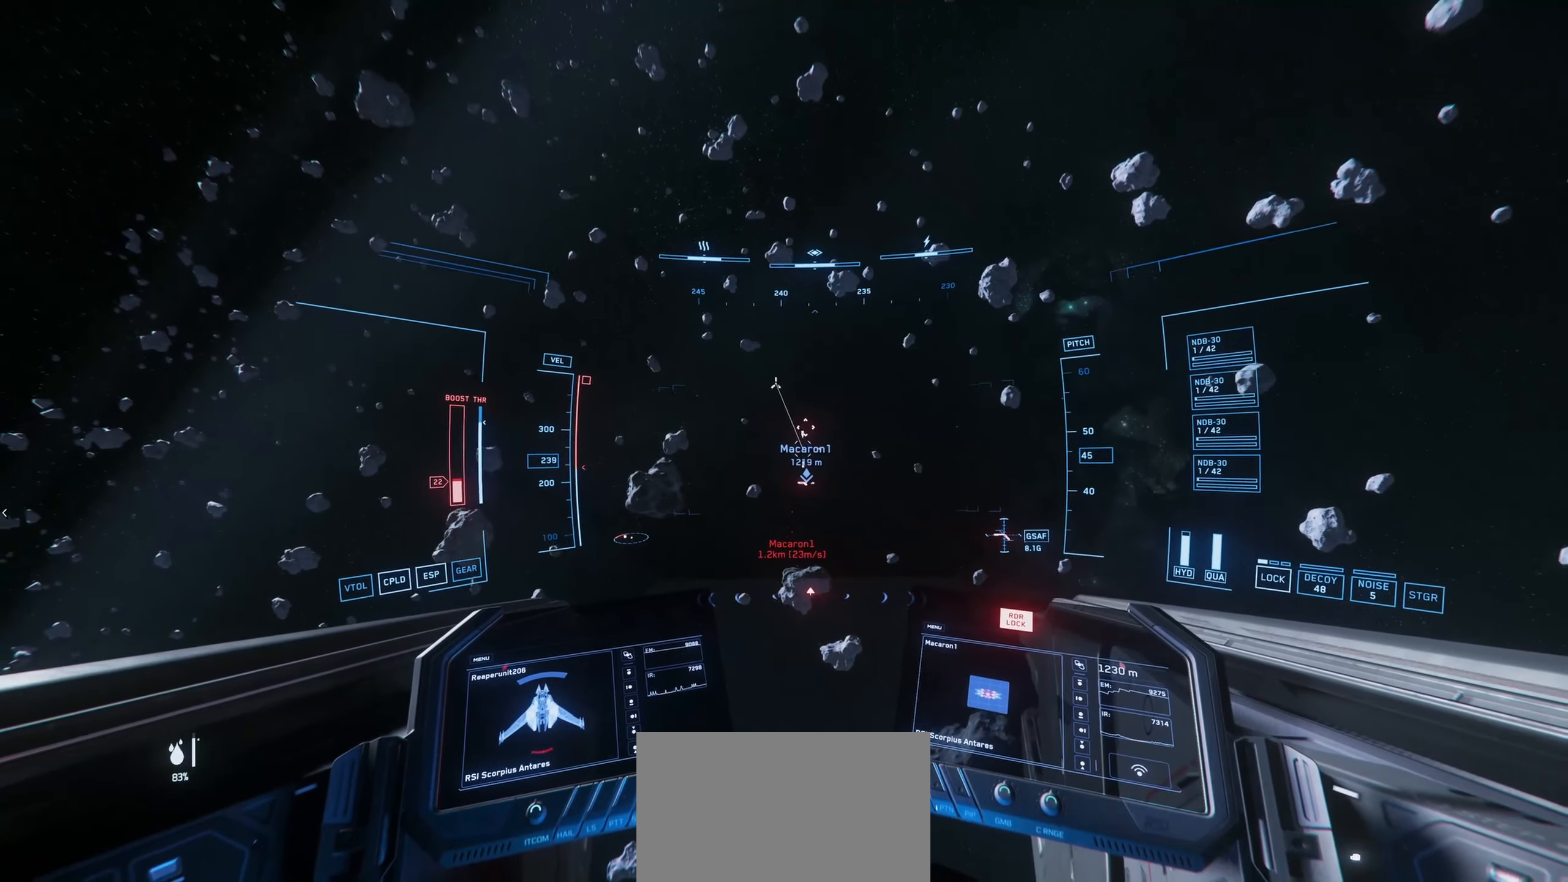
{"keys": ["w"], "mouse": [], "mouse_move": "right", "events": []}
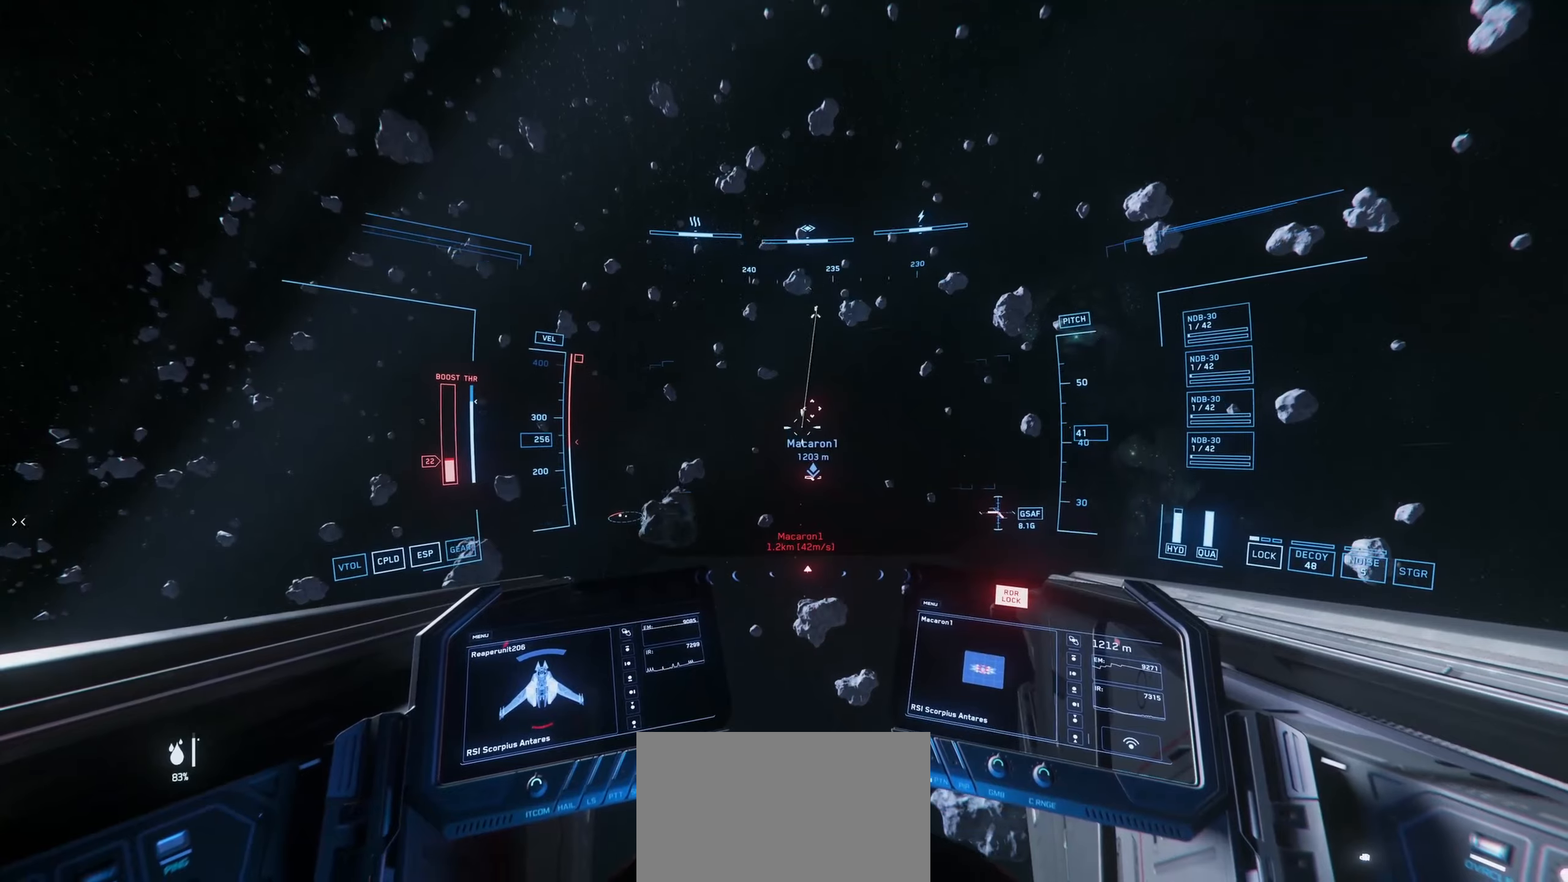
{"keys": ["w"], "mouse": [], "mouse_move": "down", "events": []}
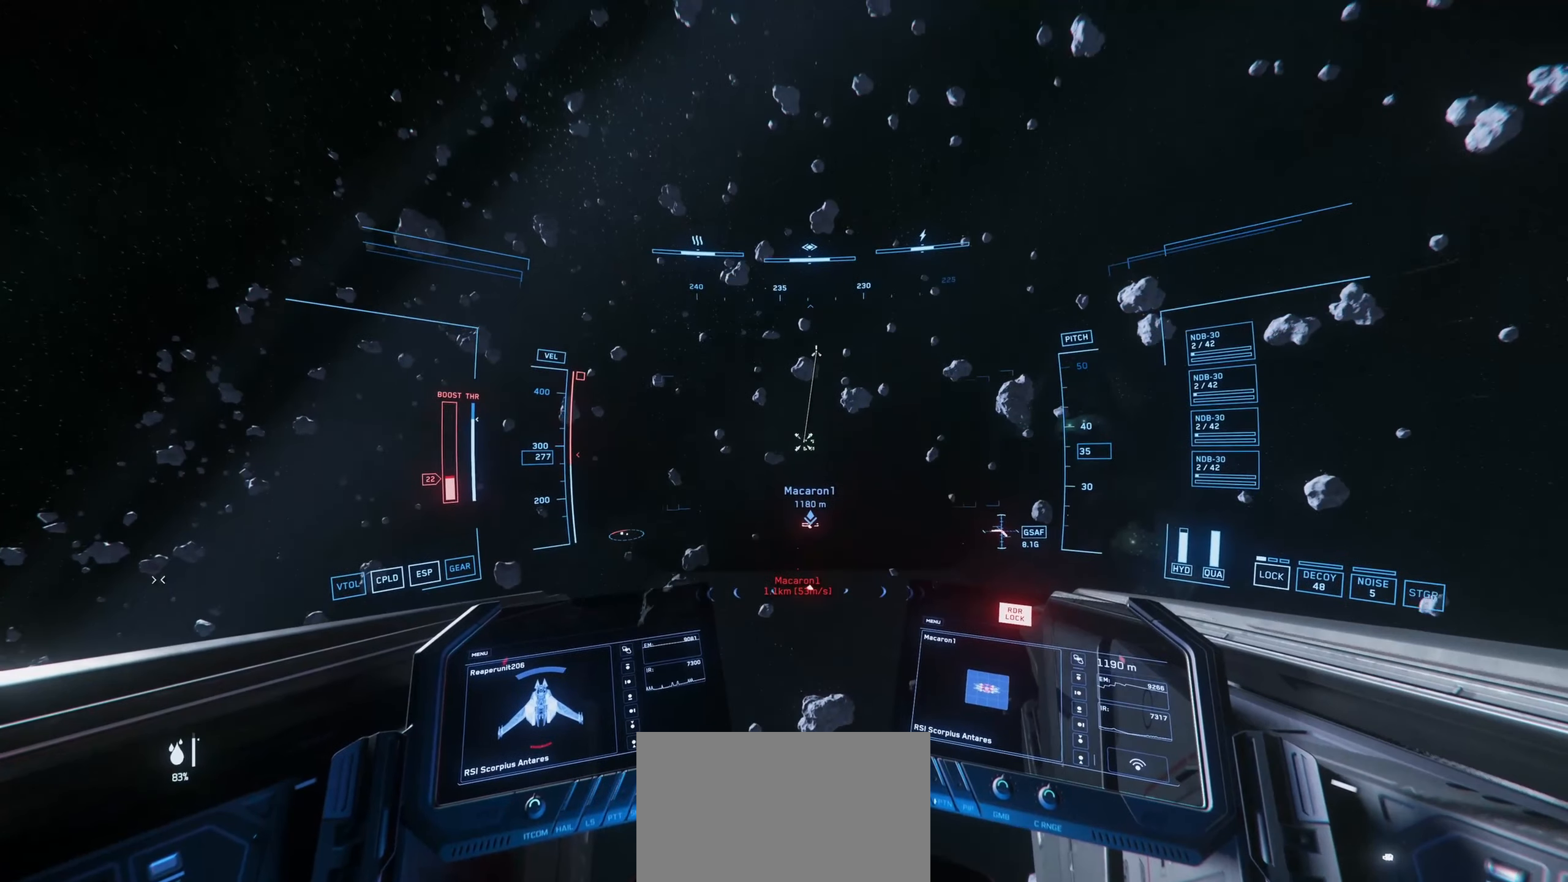
{"keys": ["w"], "mouse": [], "mouse_move": "up", "events": []}
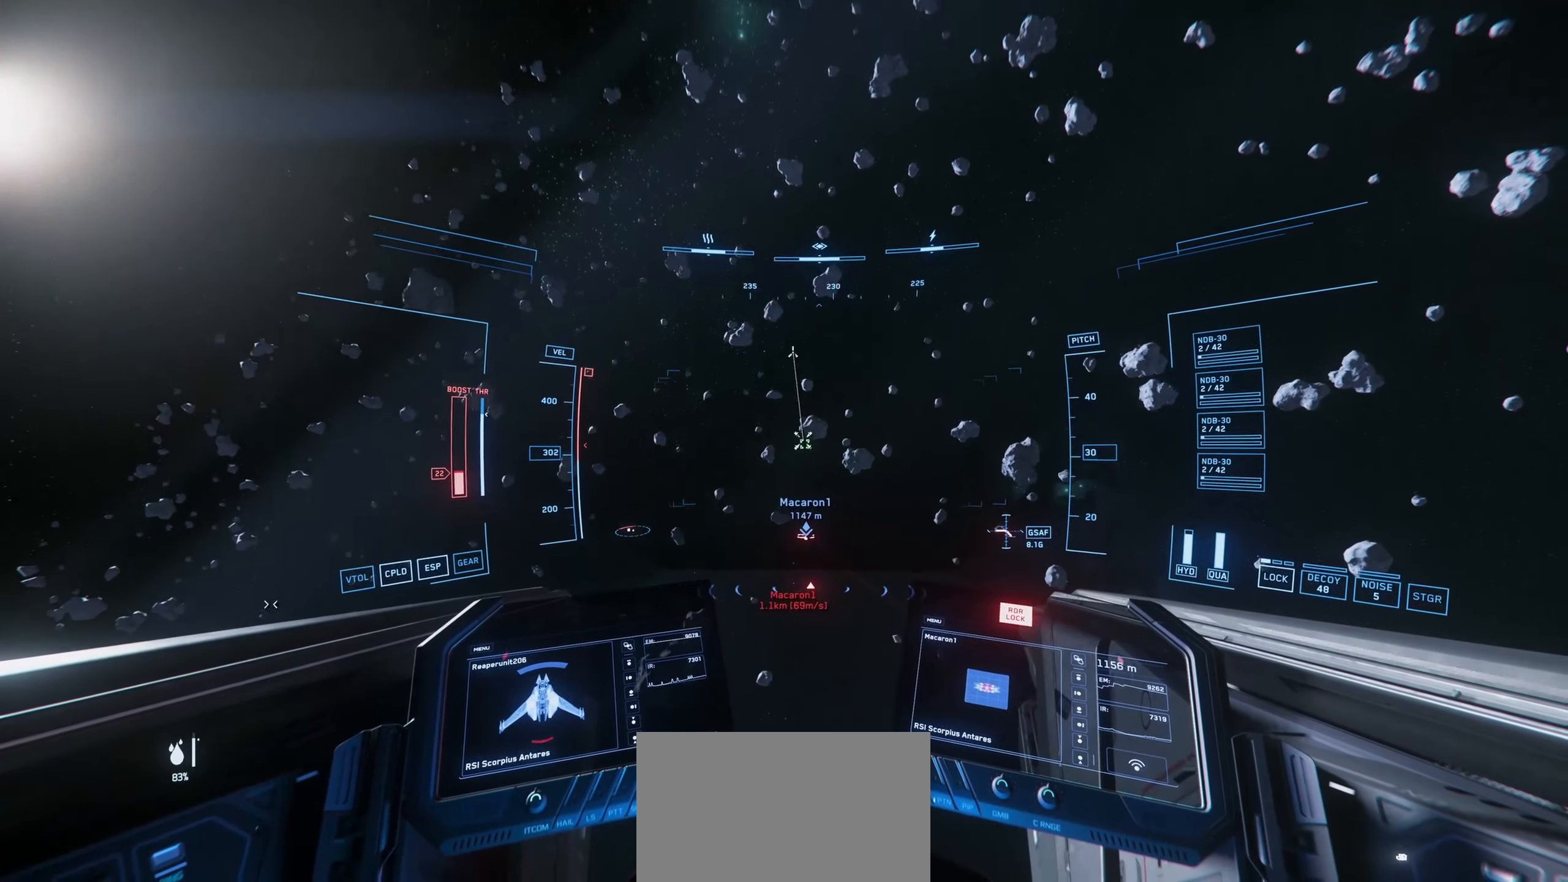
{"keys": [], "mouse": ["left"], "mouse_move": "right", "events": [[66, "mouse_left", "down"], [484, "w", "up"]]}
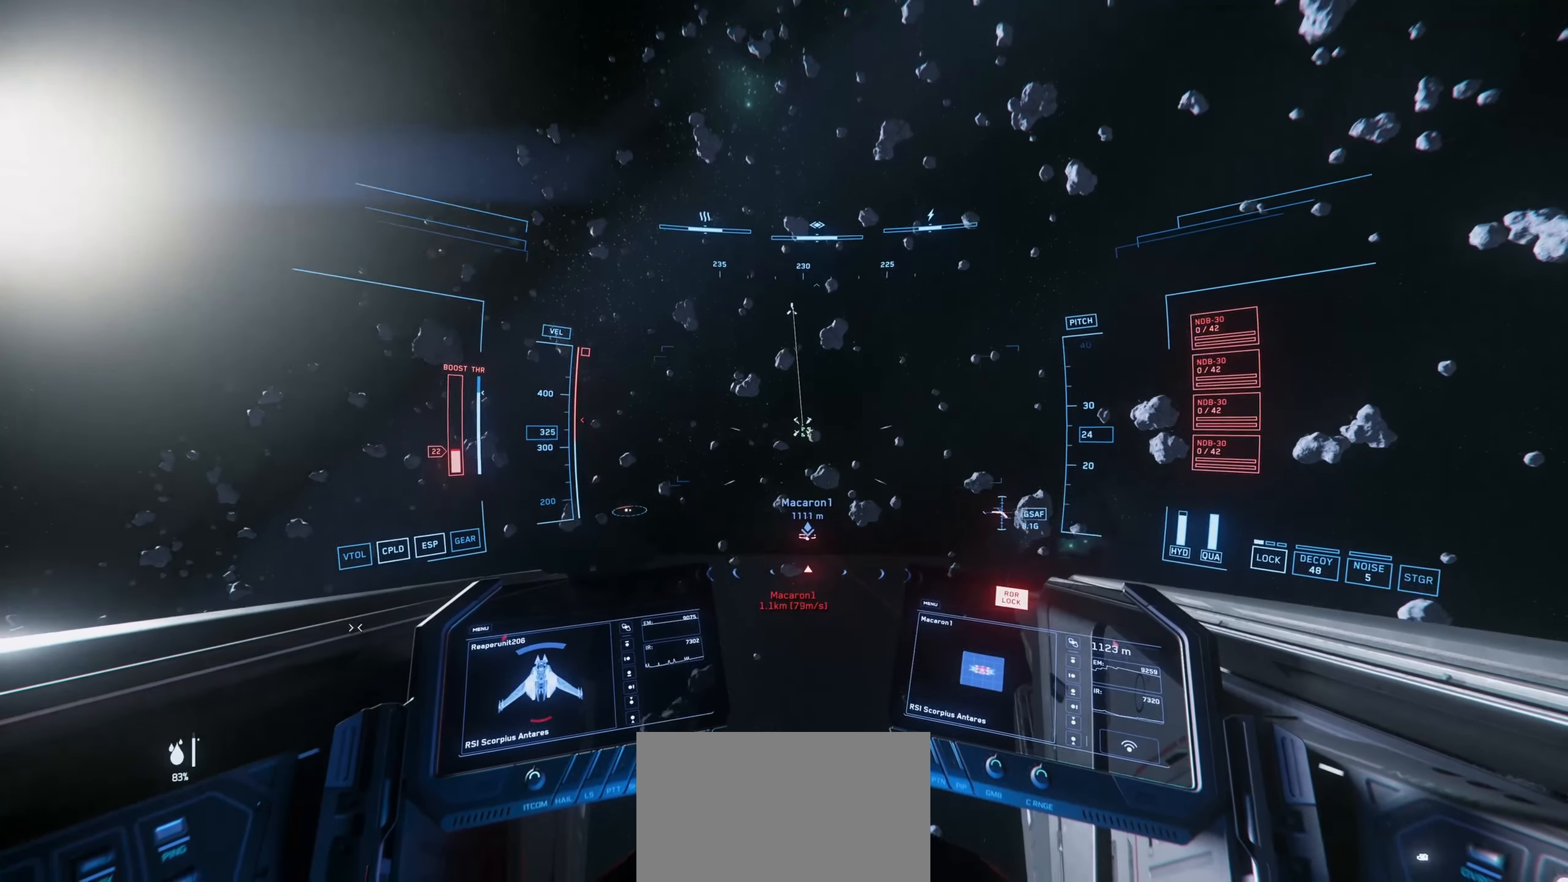
{"keys": [], "mouse": [], "mouse_move": "down-left", "events": [[467, "mouse_left", "up"]]}
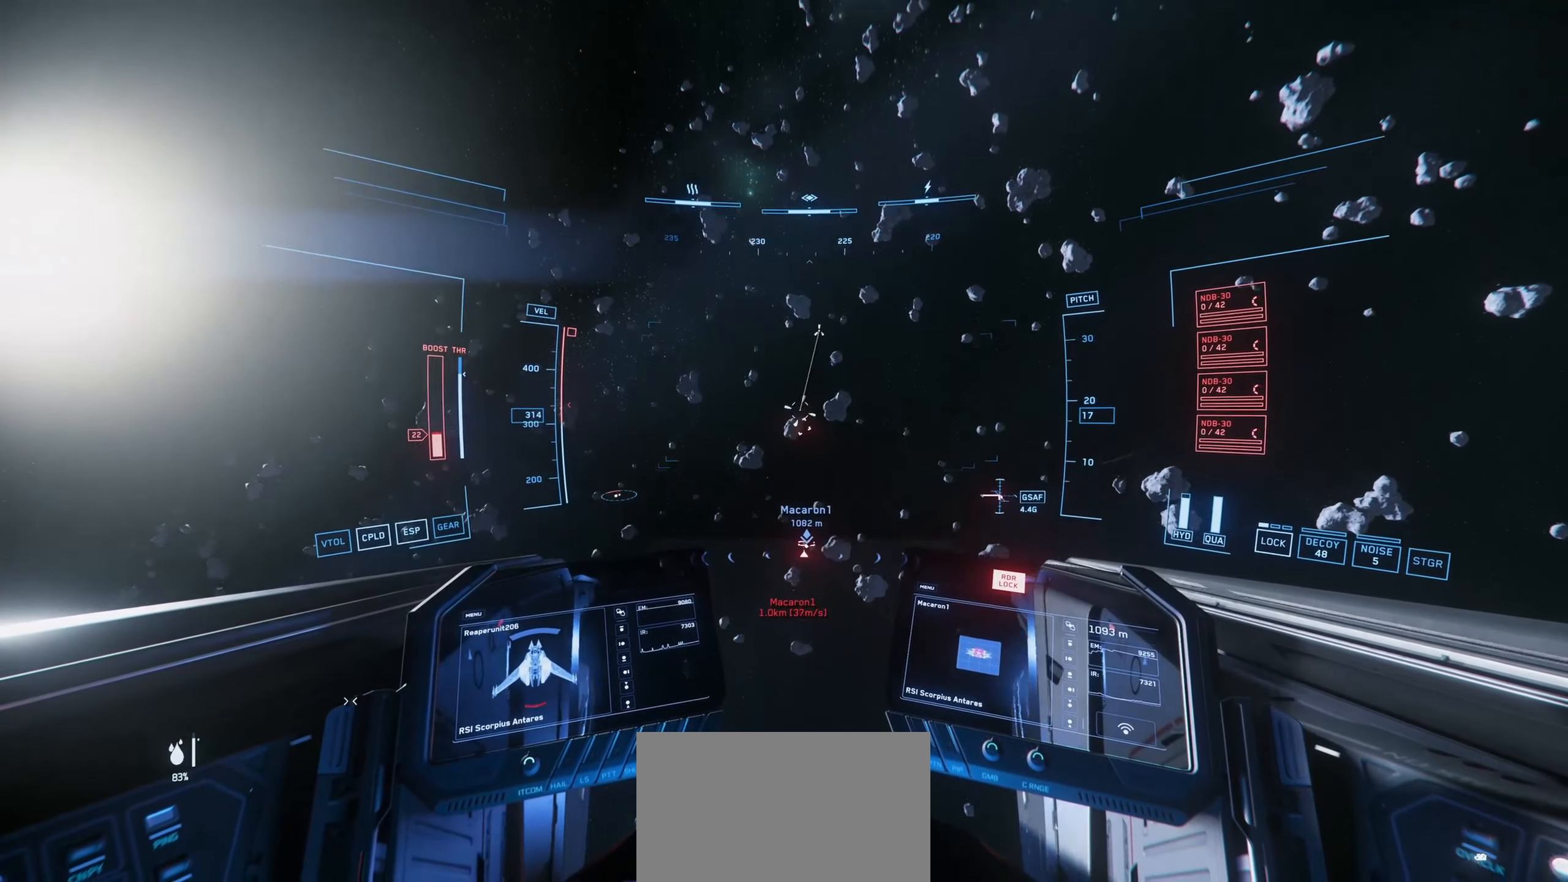
{"keys": [], "mouse": [], "mouse_move": "up", "events": []}
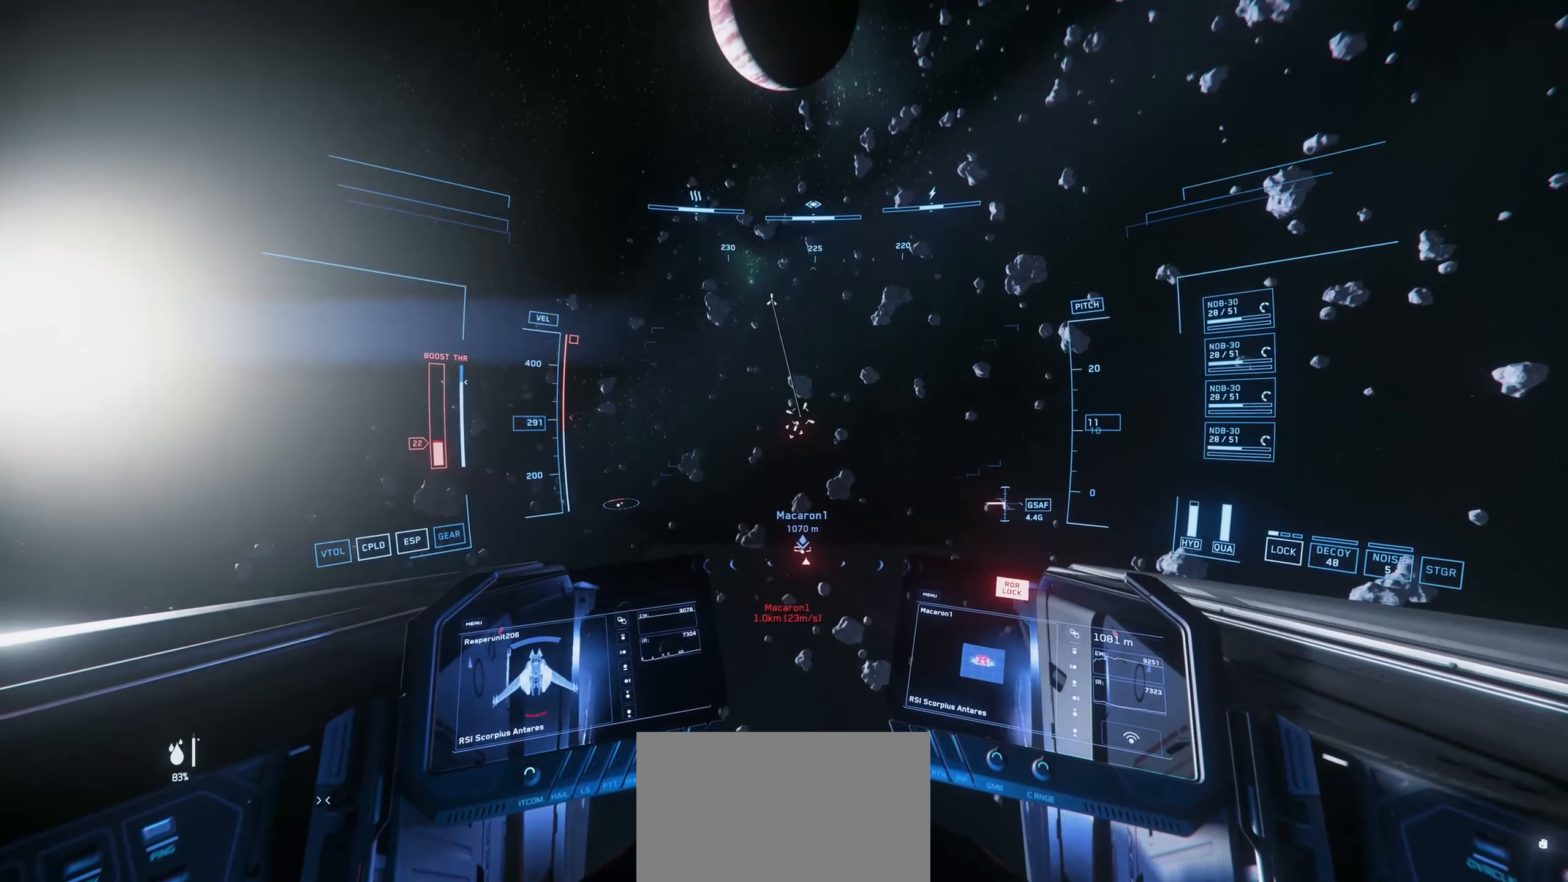
{"keys": [], "mouse": [], "mouse_move": "still", "events": []}
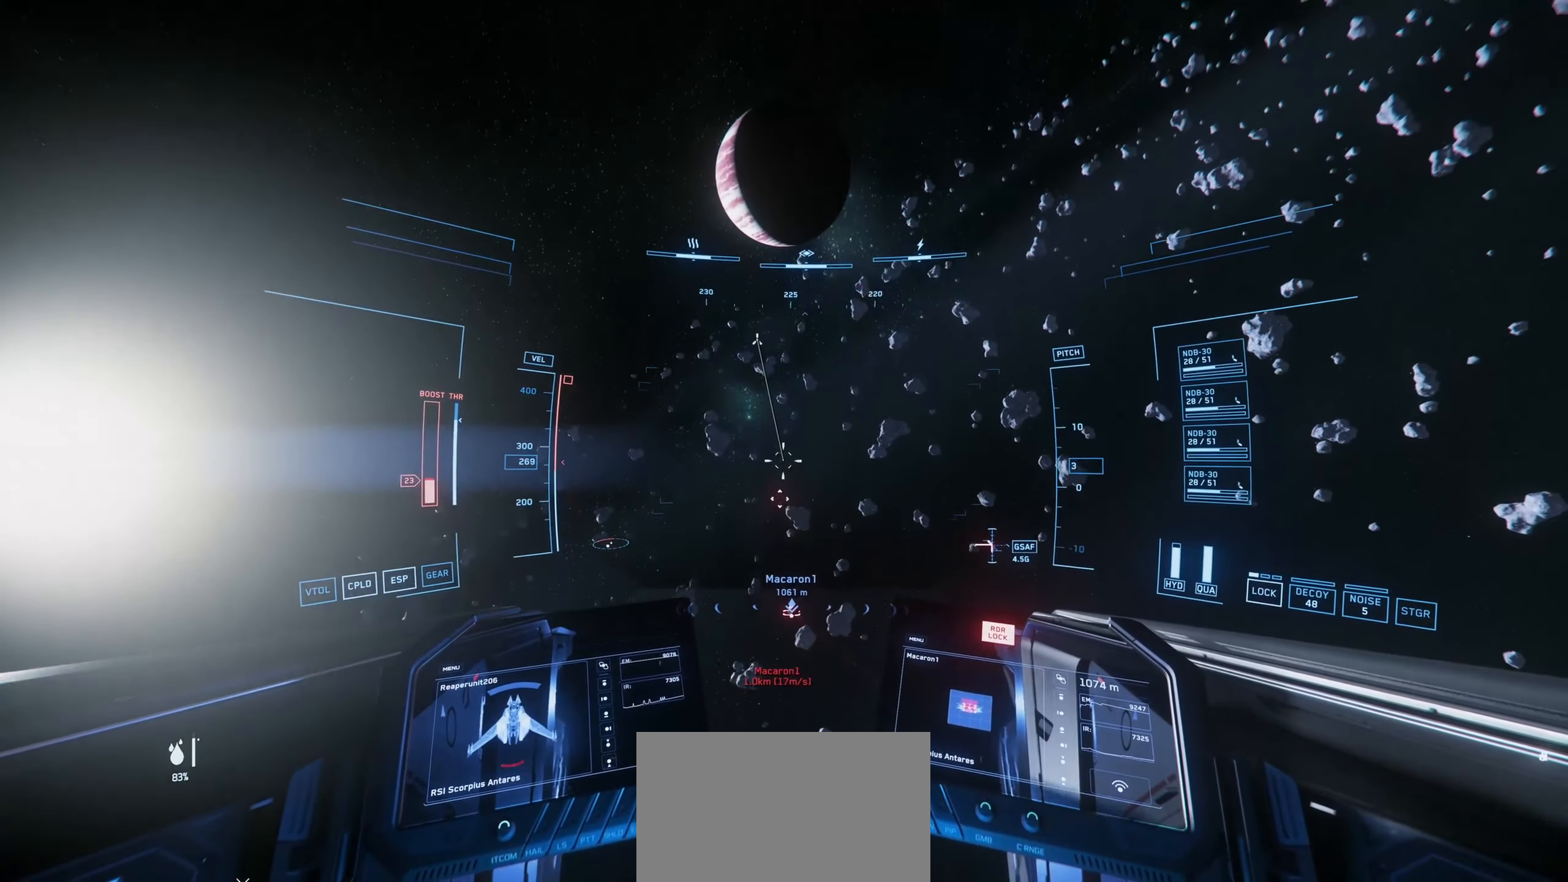
{"keys": ["w"], "mouse": [], "mouse_move": "right", "events": [[283, "a", "down"], [383, "w", "down"], [434, "a", "up"]]}
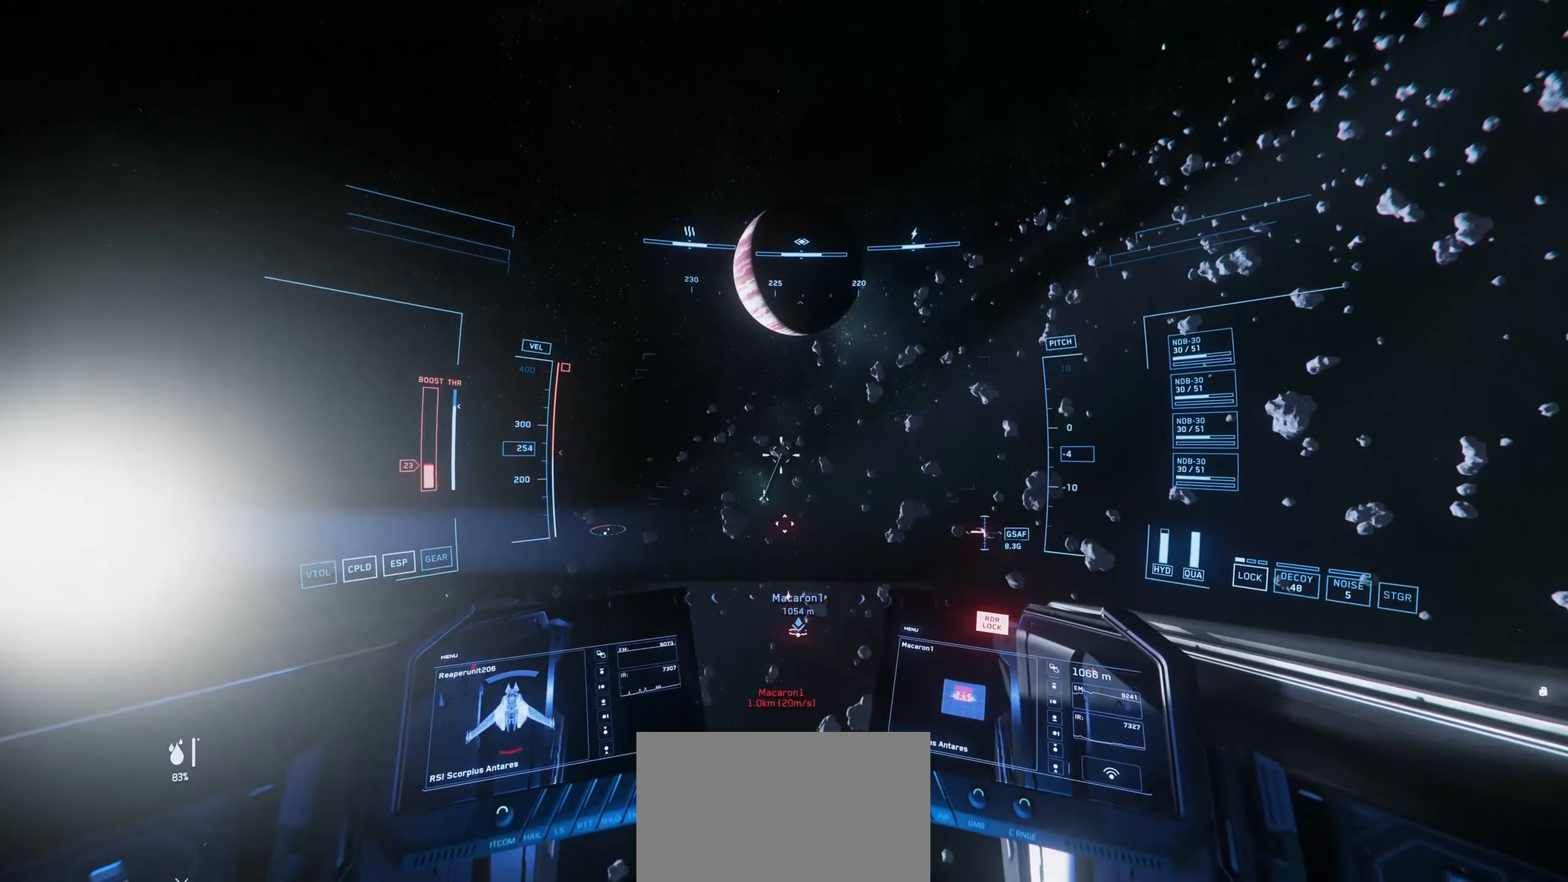
{"keys": ["w"], "mouse": ["left"], "mouse_move": "left", "events": [[301, "mouse_left", "down"]]}
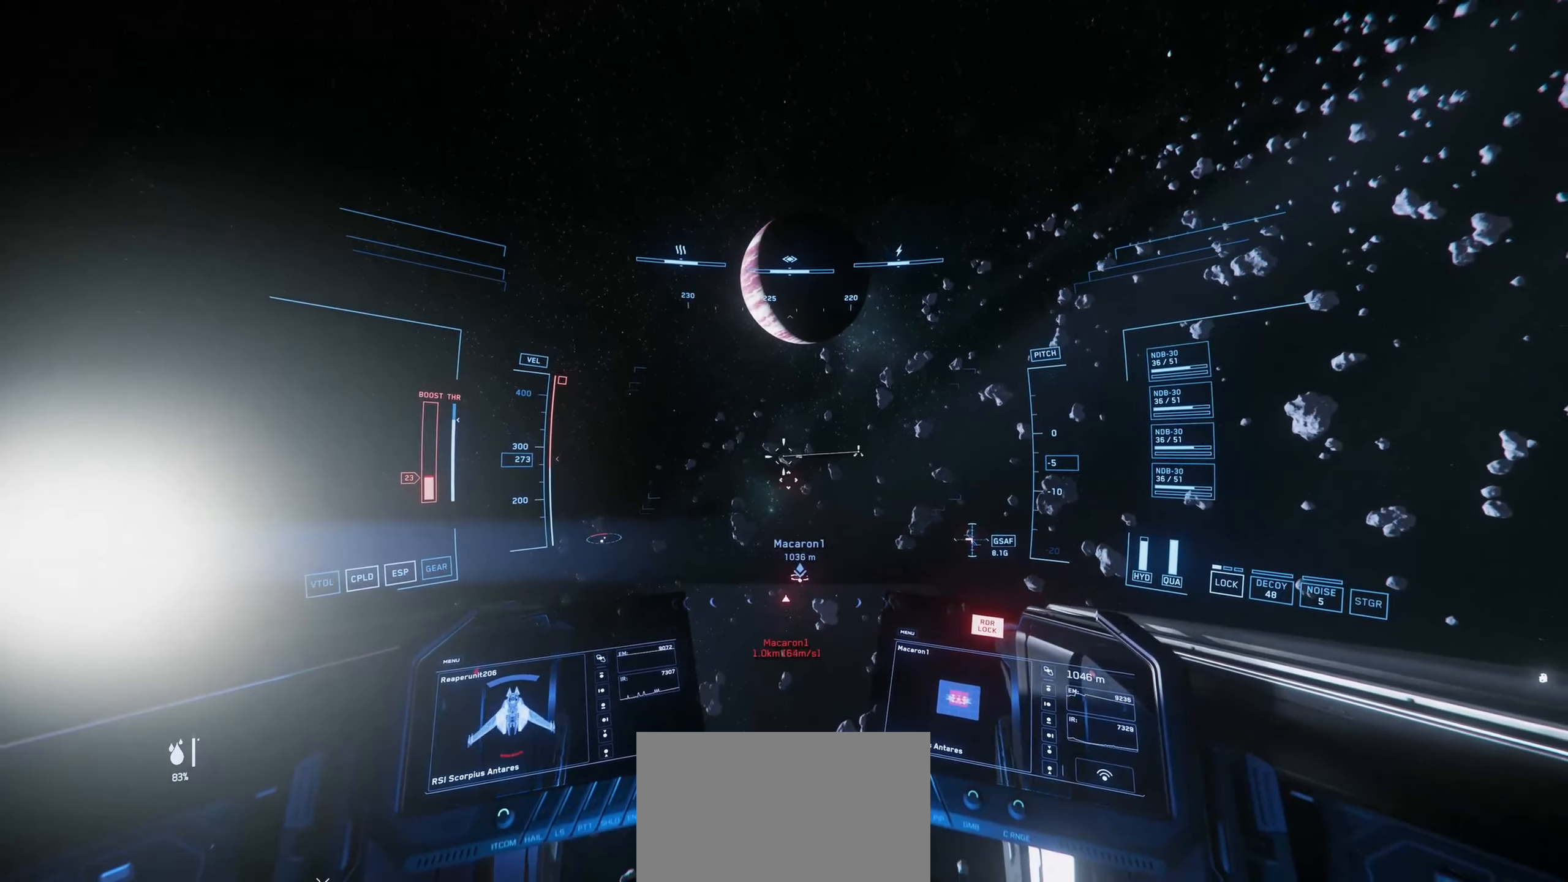
{"keys": ["space", "w"], "mouse": ["left"], "mouse_move": "up-left", "events": [[133, "space", "down"]]}
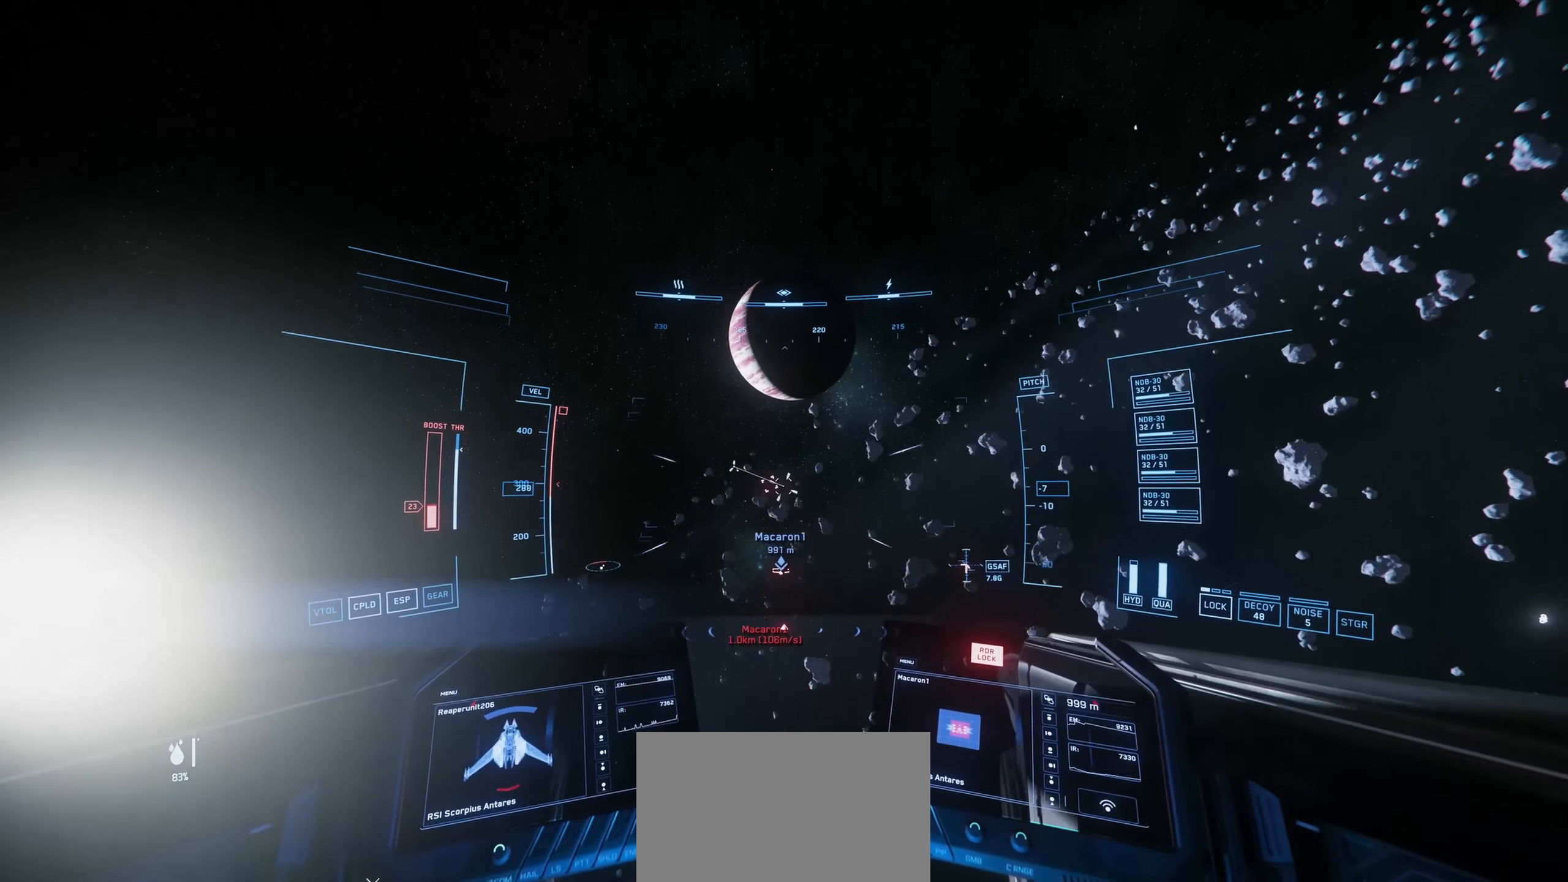
{"keys": ["space", "w"], "mouse": ["left"], "mouse_move": "up-right", "events": []}
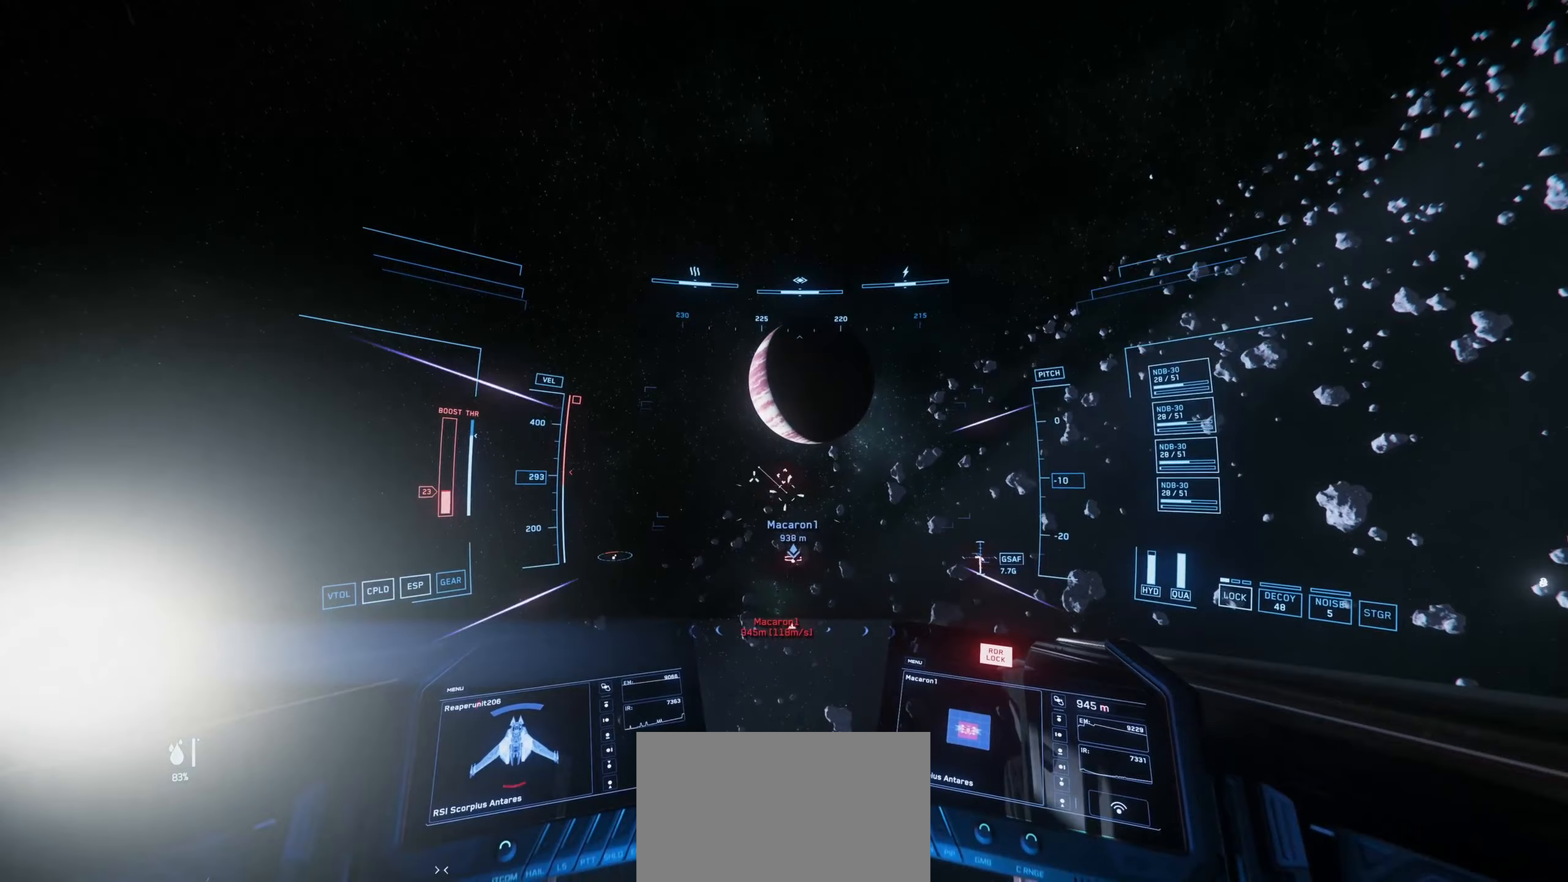
{"keys": ["space"], "mouse": ["left"], "mouse_move": "left", "events": [[217, "w", "up"]]}
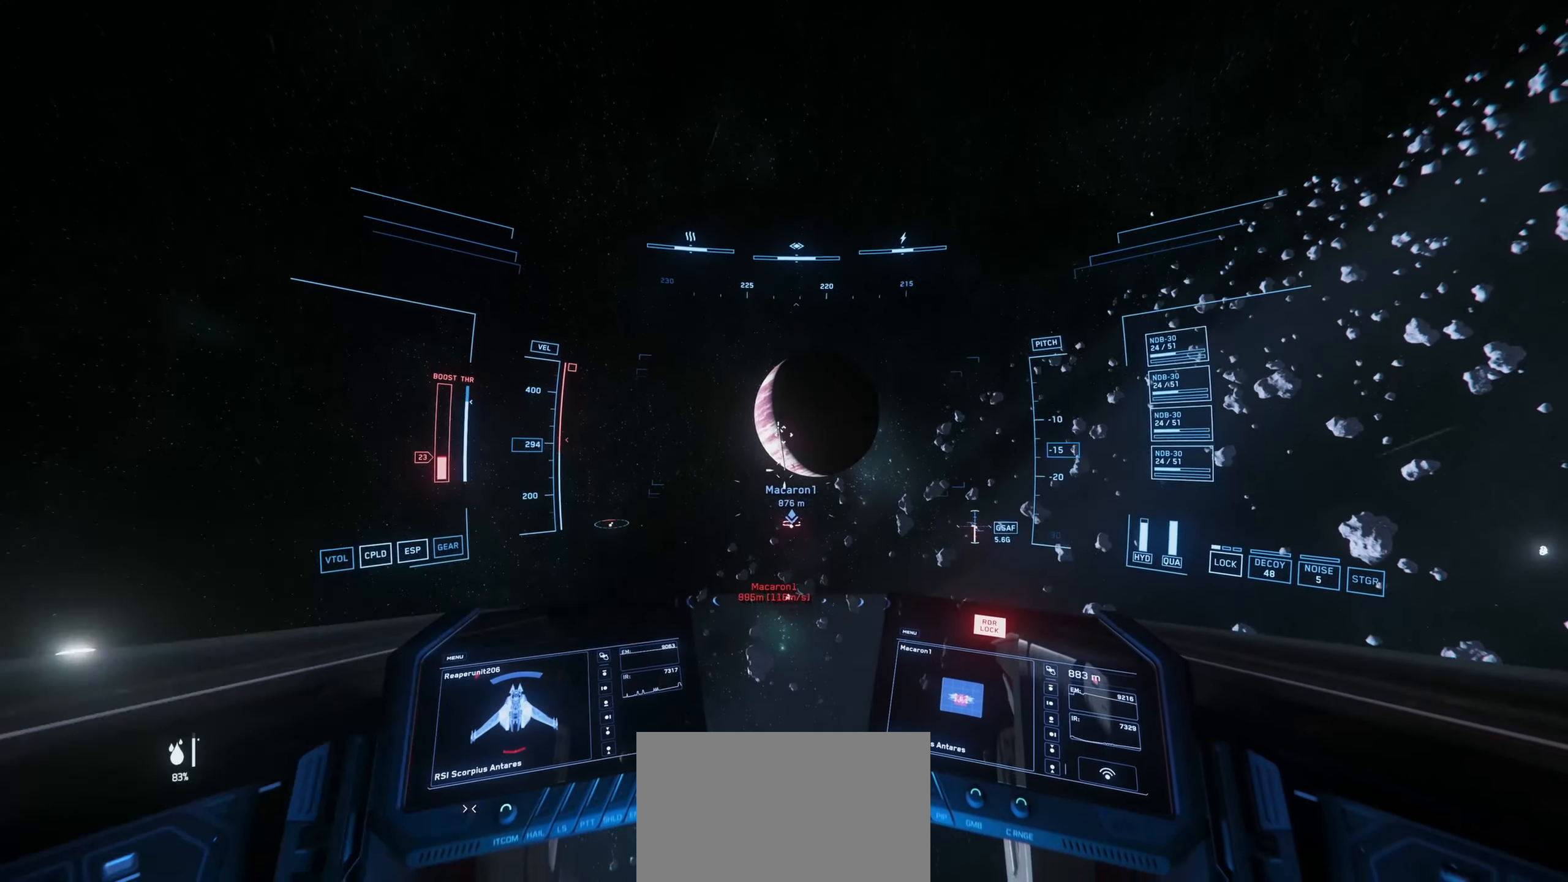
{"keys": ["s", "shift"], "mouse": ["left"], "mouse_move": "still", "events": [[283, "s", "down"], [283, "space", "up"], [417, "shift", "down"]]}
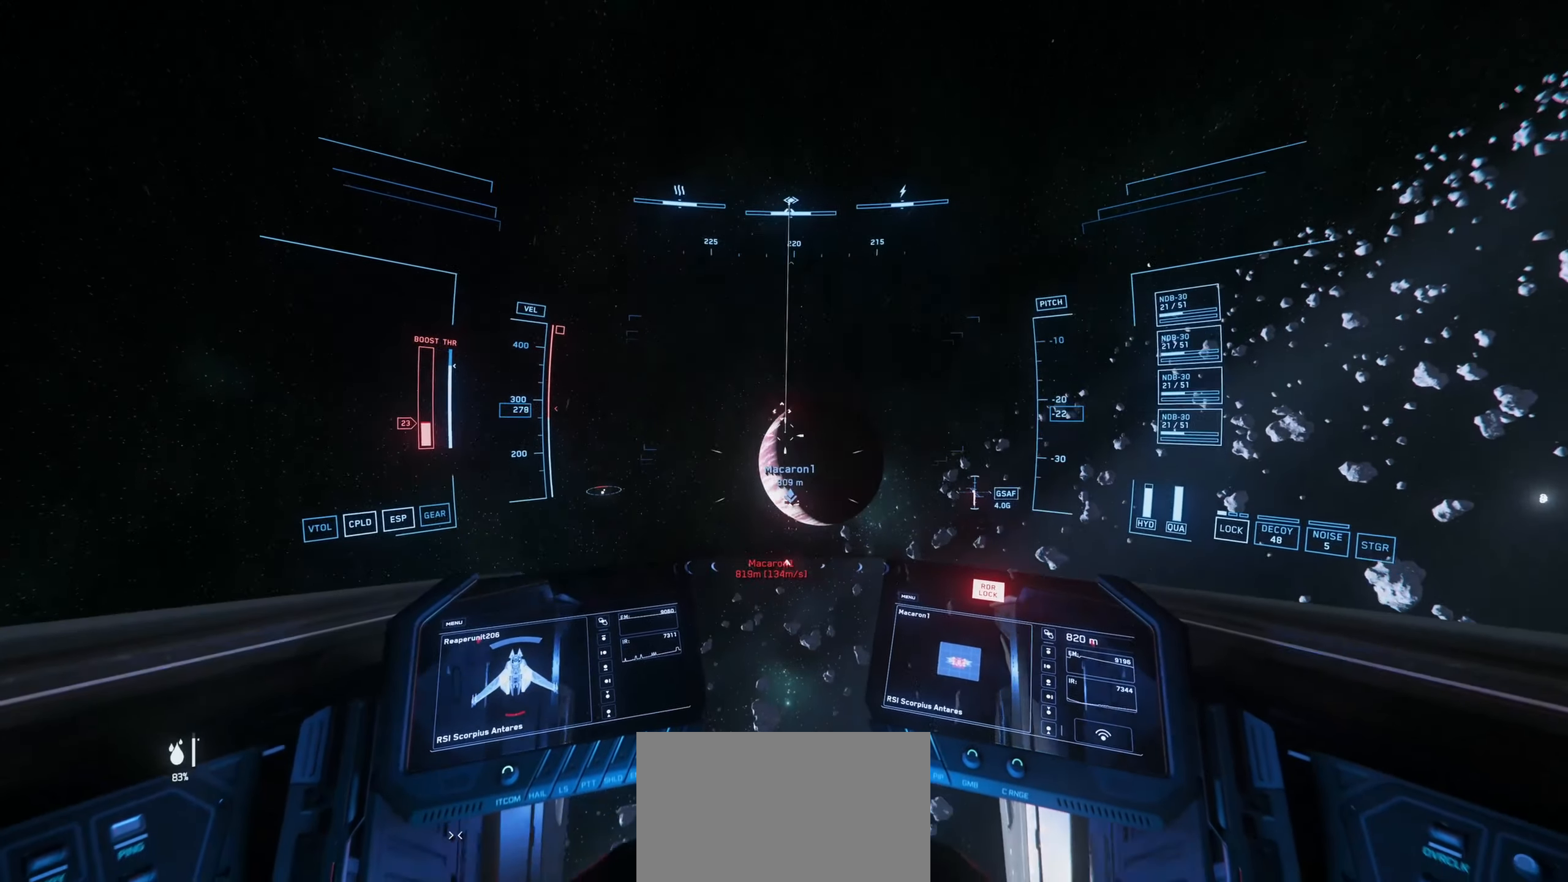
{"keys": ["s", "shift"], "mouse": ["left"], "mouse_move": "up", "events": []}